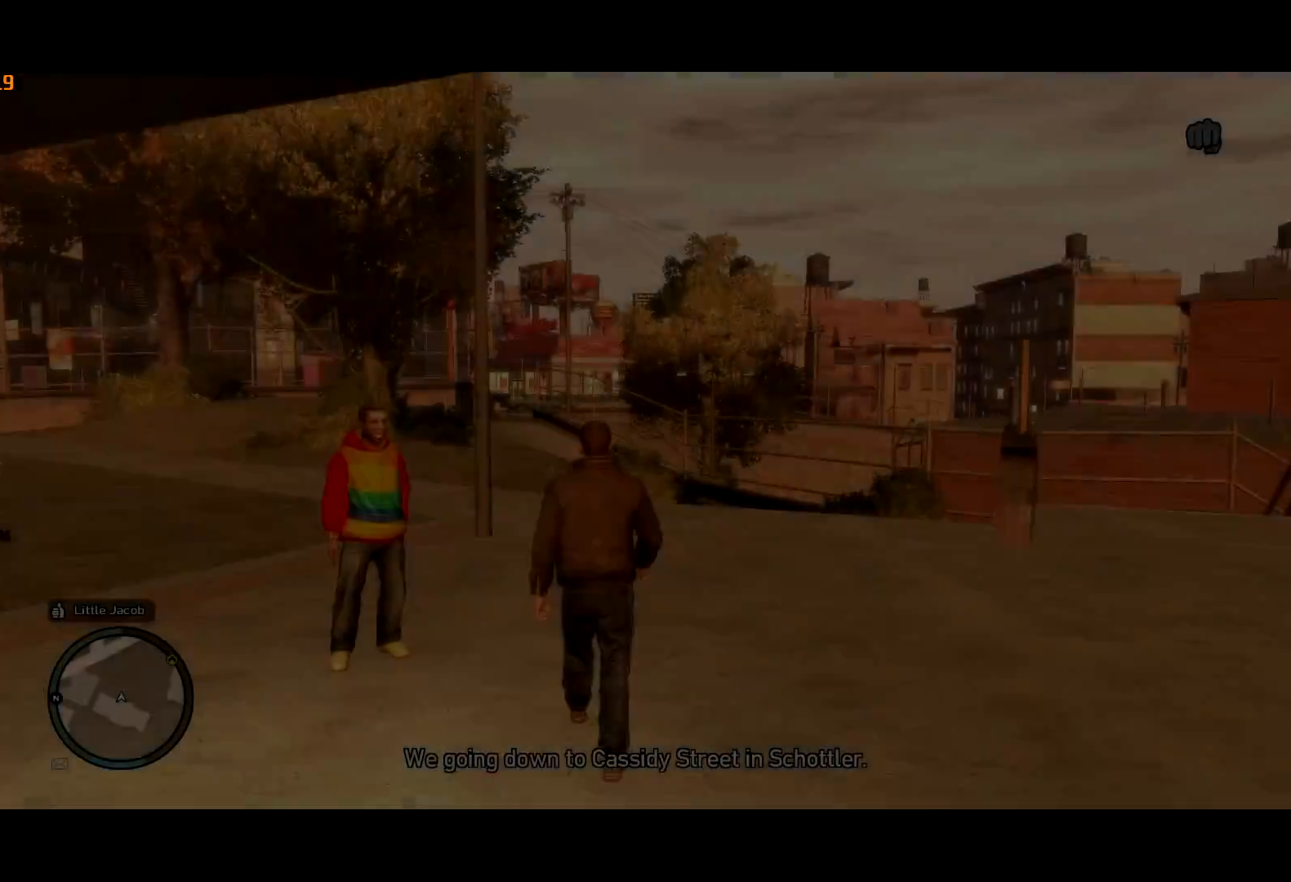
Gameplay with keyboard and mouse; each line is a JSON object with the keys and mouse buttons held at the frame after it. "events" lists presses ("down") and releases ("up") of "a", "c", "ctrl", "d", "down", "e", "escape", "f", "f2", "g", "q", "r", "return", "s", "shift", "space", "t", "up", "v", "w", "mouse_left", "mouse_right", "mouse_wheel_up" and "mouse_wheel_down" between this image and that frame as [ms after this image, input, new state], when the widget could be followed in between. "mouse_left", "mouse_right", "mouse_wheel_up", "mouse_wheel_down" = the "left", "right", "wheel_up", "wheel_down" buttons of the "mouse" list. No other keys are recorded. Mouse movement is not recorded. Not read: other_keys.
{"keys": ["shift", "w"], "mouse": [], "events": [[84, "shift", "down"]]}
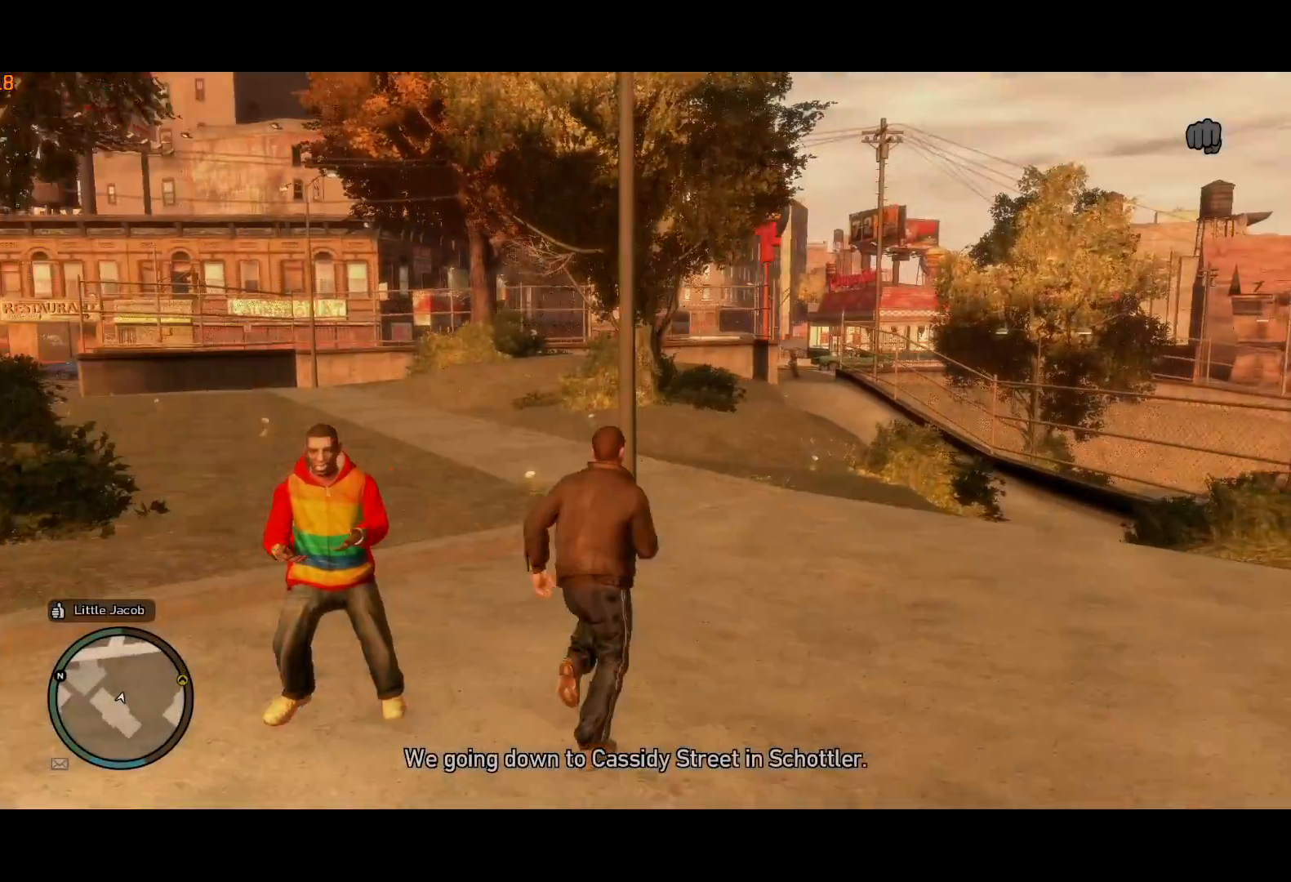
{"keys": ["shift", "w"], "mouse": [], "events": []}
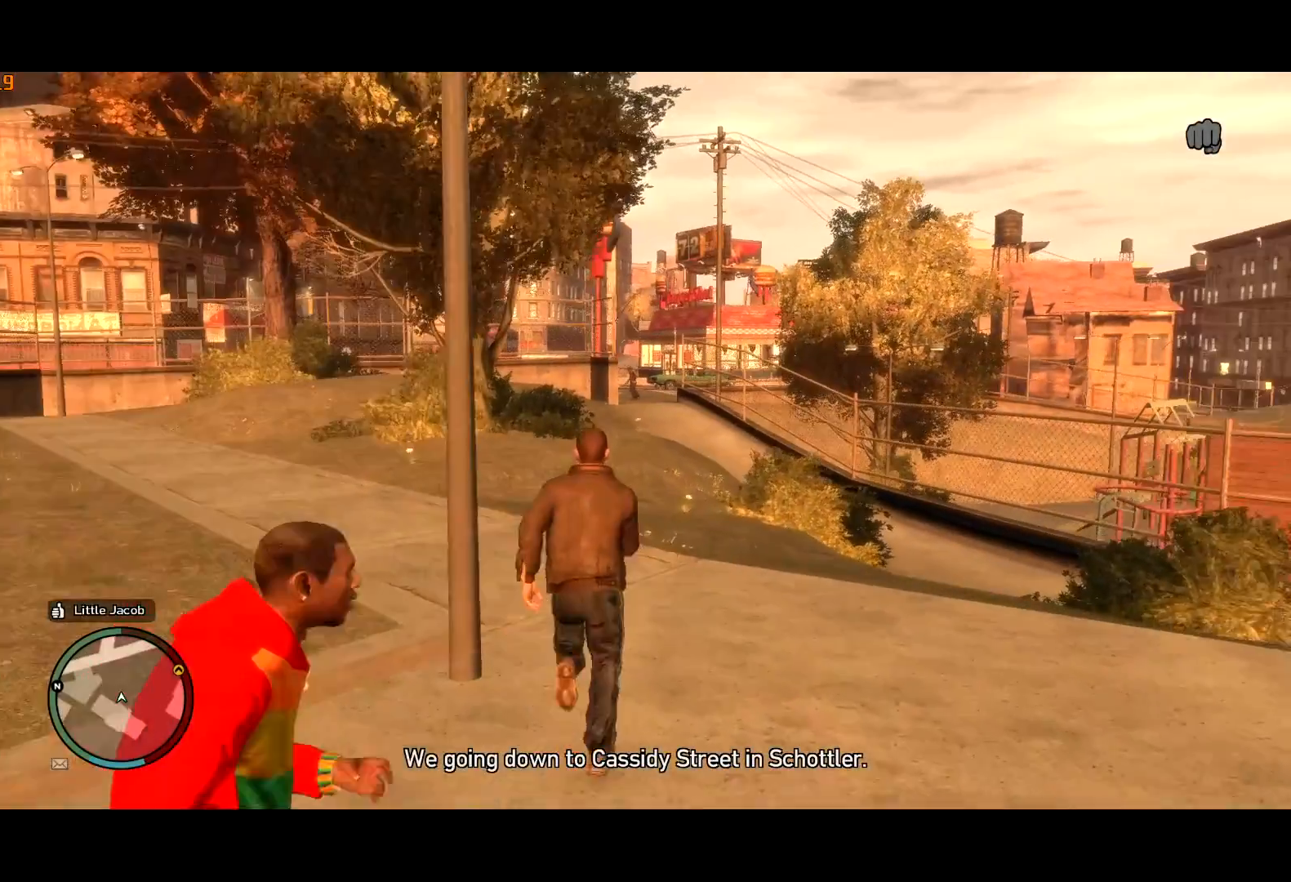
{"keys": ["shift", "w"], "mouse": [], "events": []}
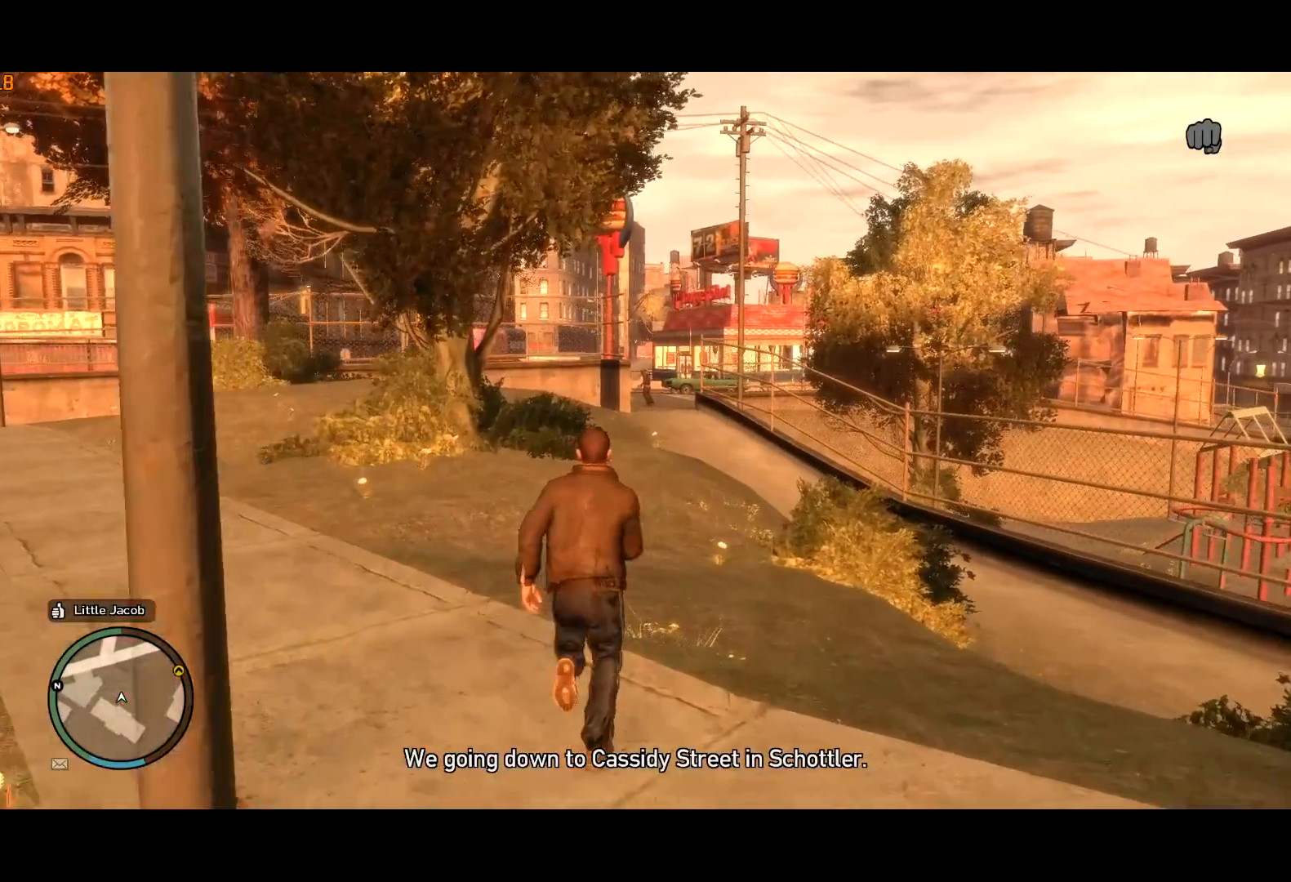
{"keys": ["shift", "w"], "mouse": [], "events": []}
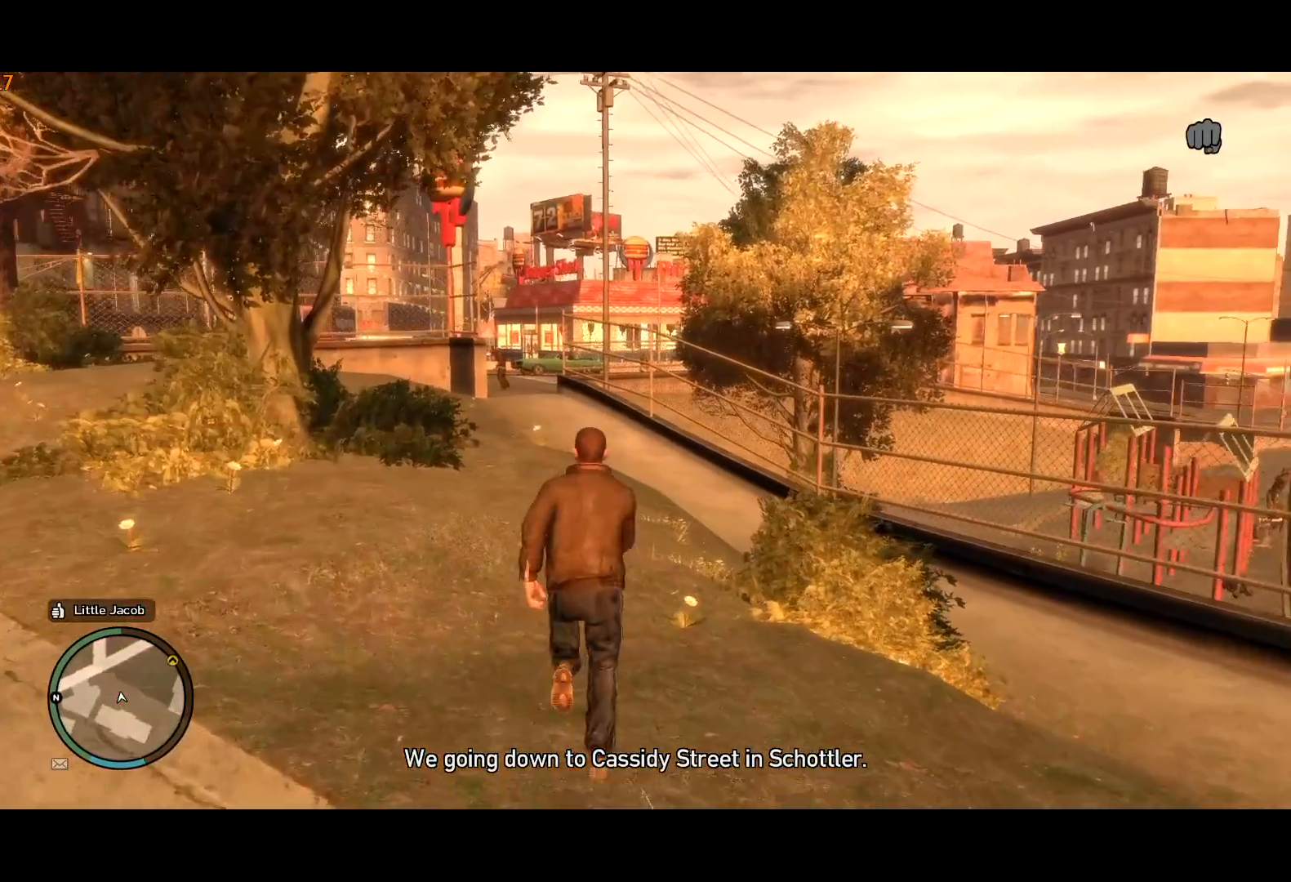
{"keys": ["shift", "w"], "mouse": [], "events": []}
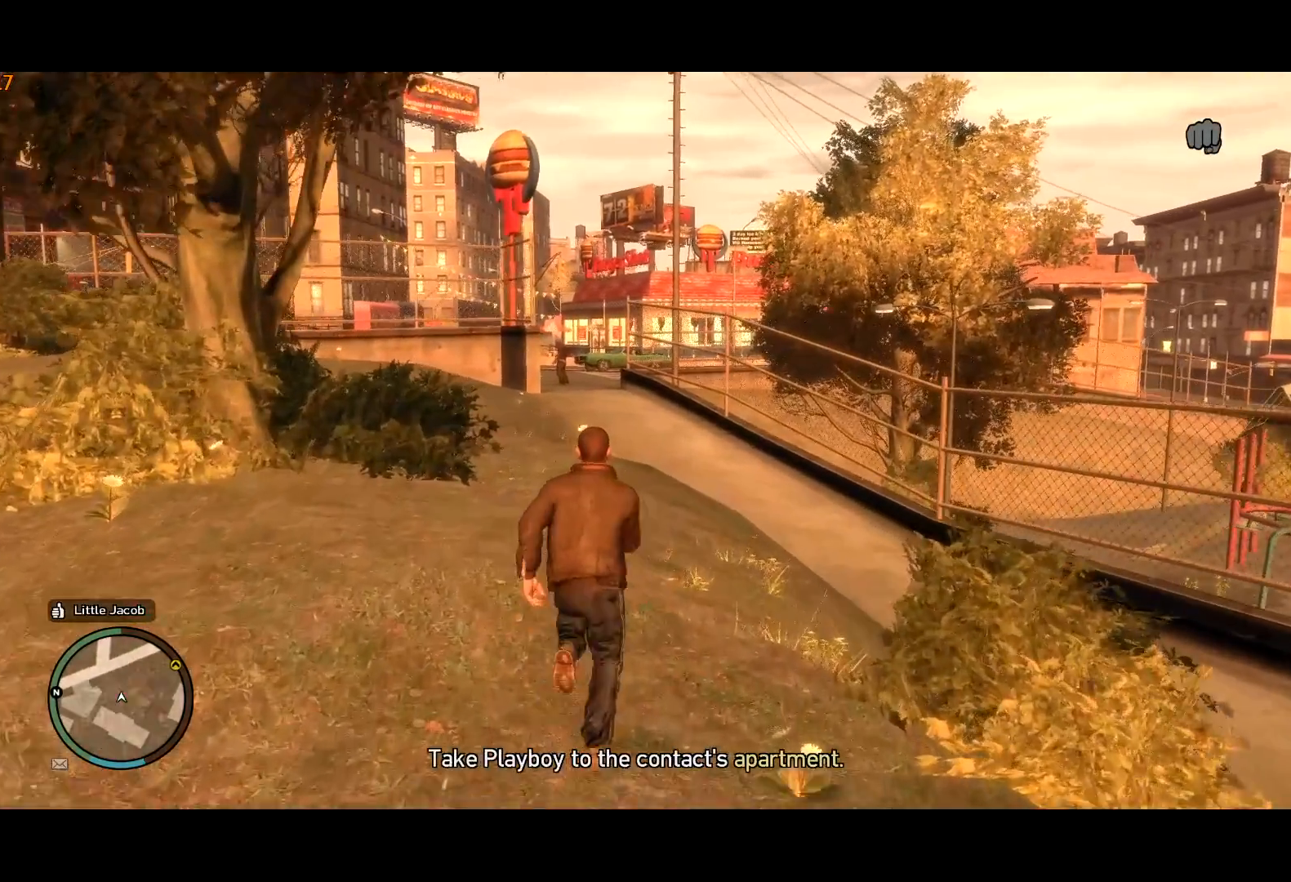
{"keys": ["shift", "w"], "mouse": [], "events": []}
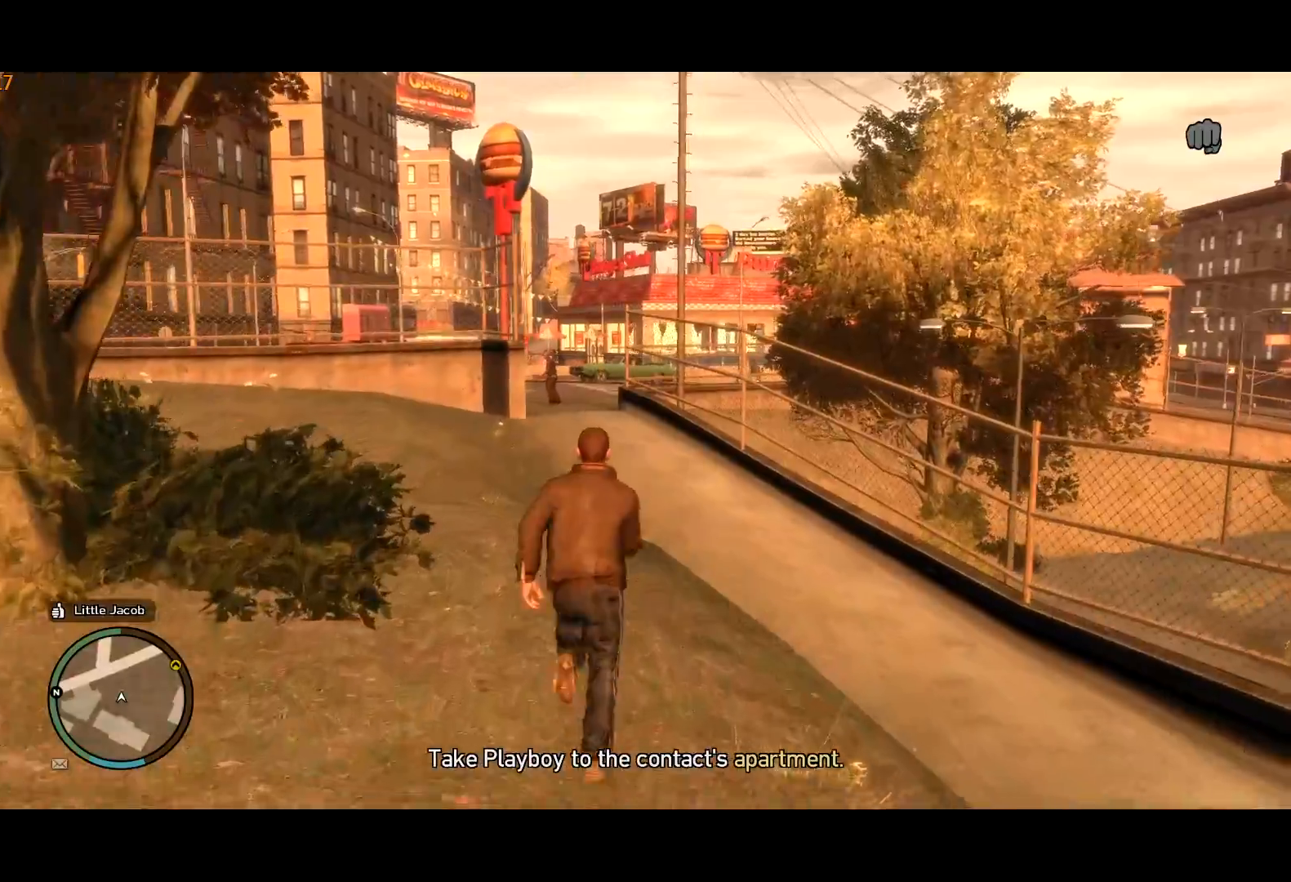
{"keys": ["shift", "w"], "mouse": [], "events": []}
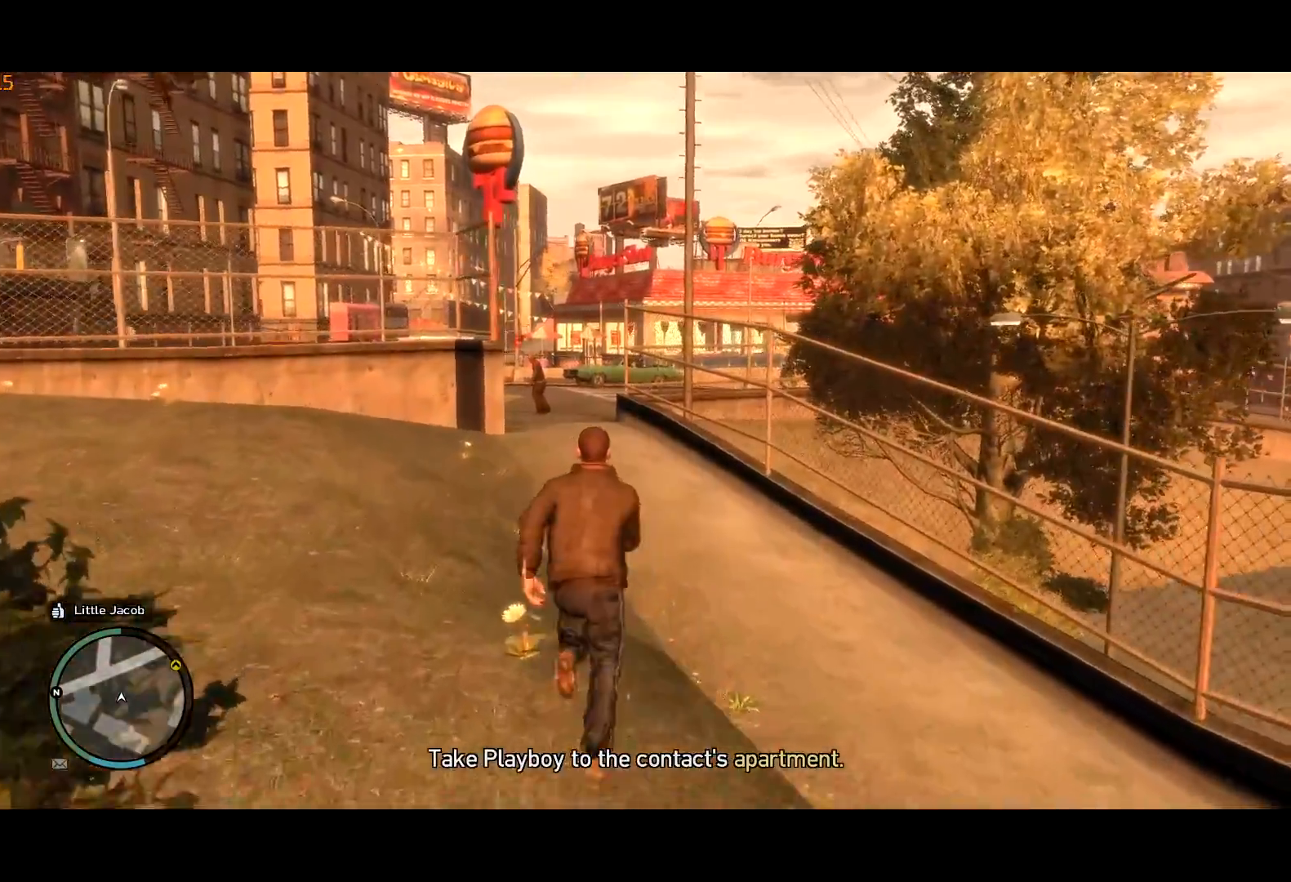
{"keys": ["shift", "w"], "mouse": [], "events": []}
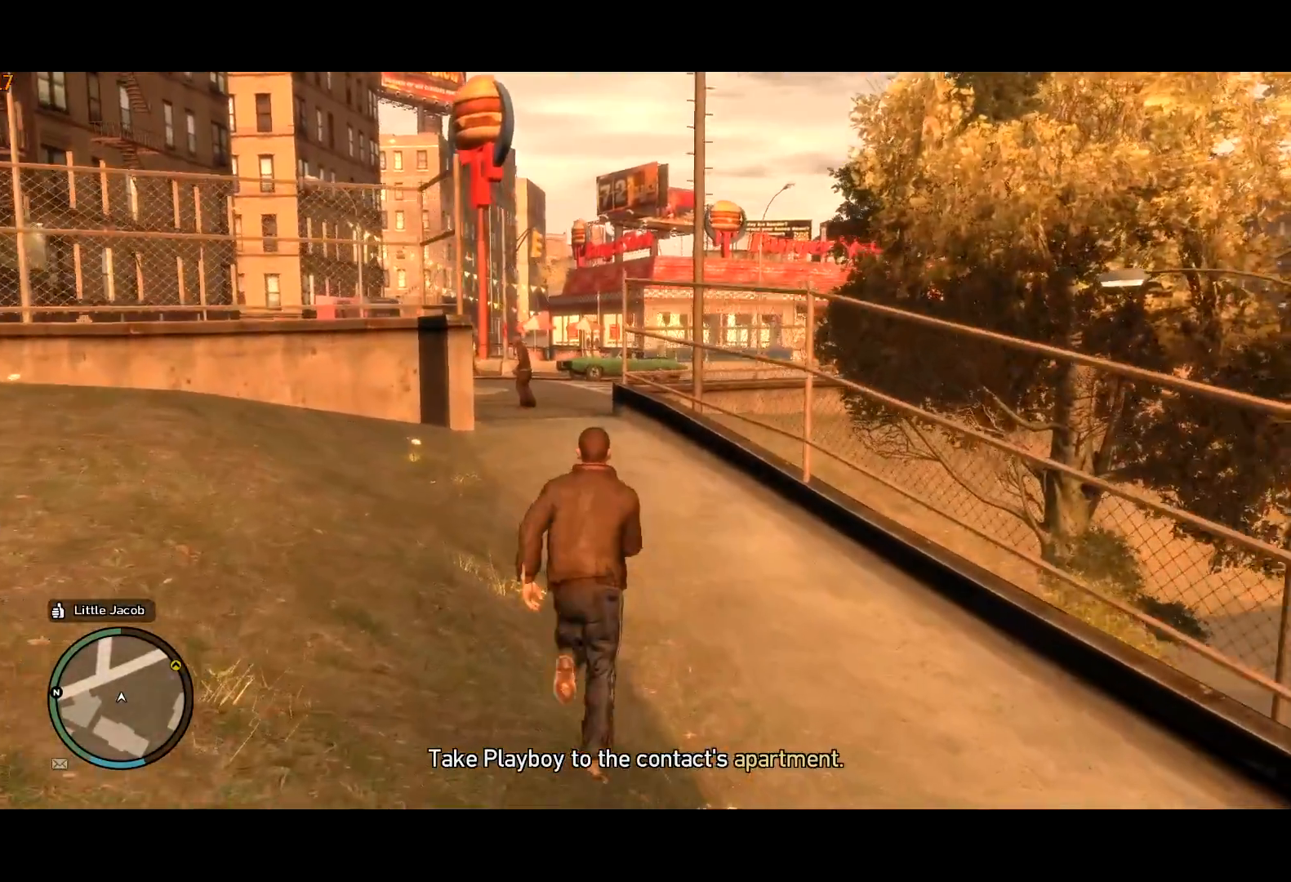
{"keys": ["shift", "w"], "mouse": [], "events": []}
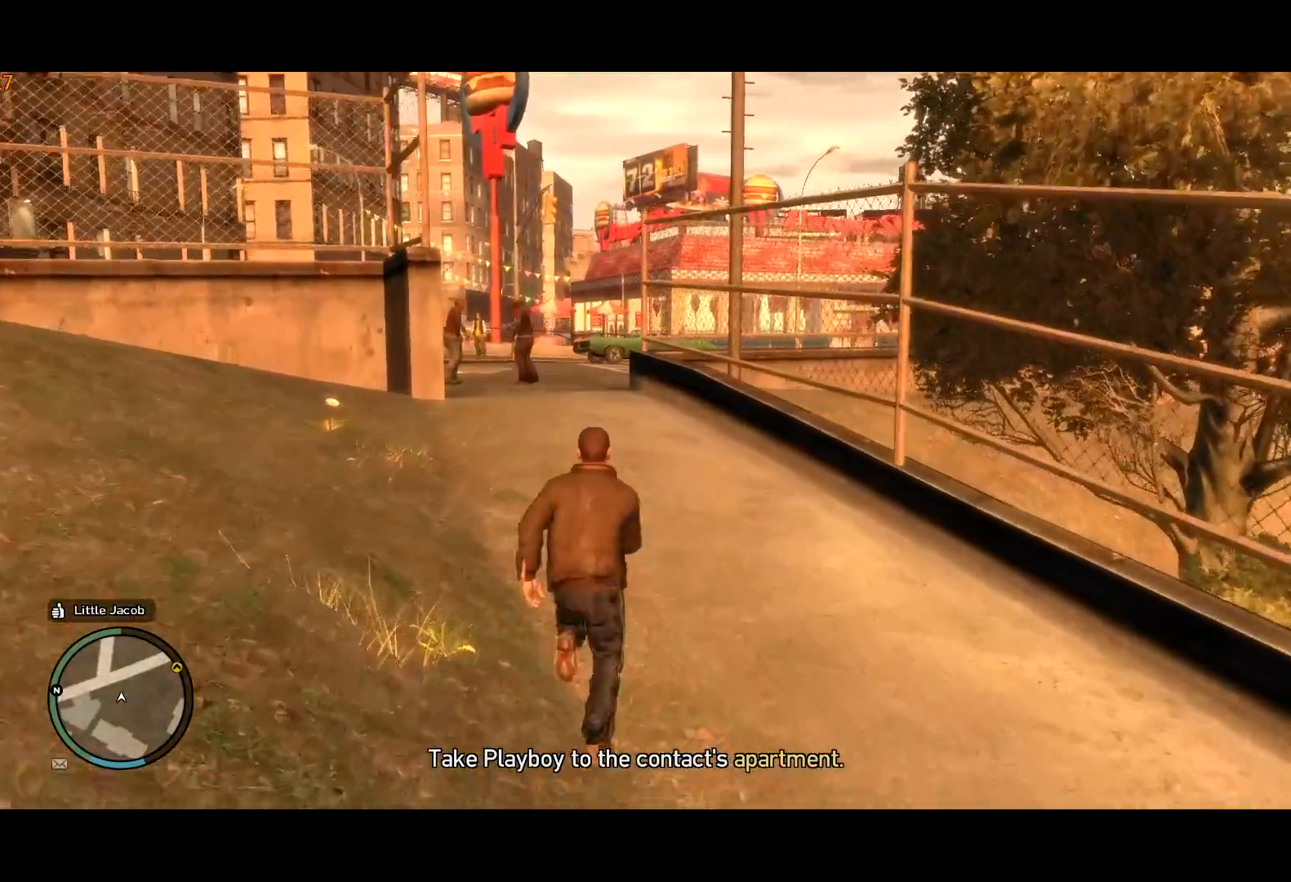
{"keys": ["shift", "w"], "mouse": [], "events": [[317, "c", "down"], [467, "c", "up"]]}
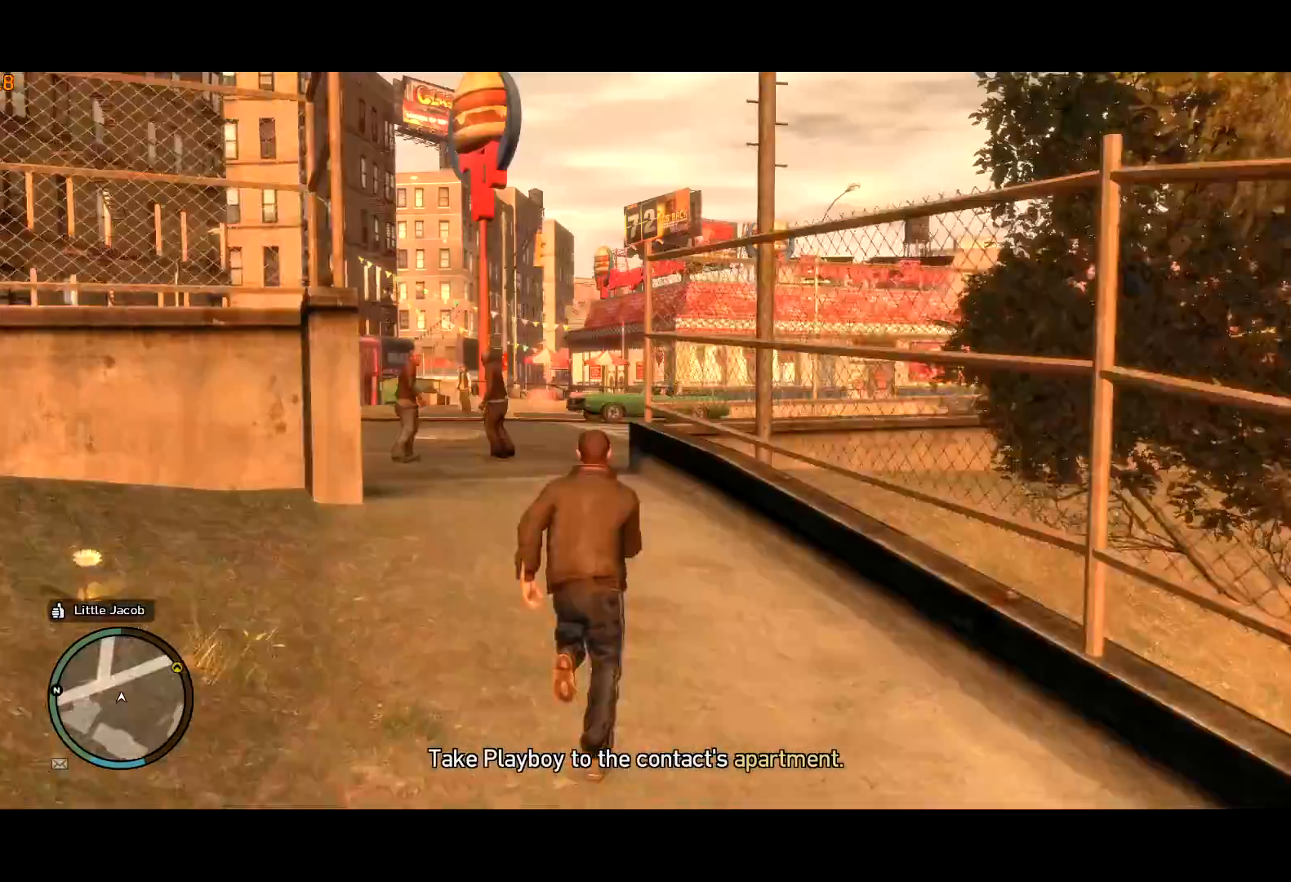
{"keys": ["c", "shift", "w"], "mouse": [], "events": [[367, "c", "down"]]}
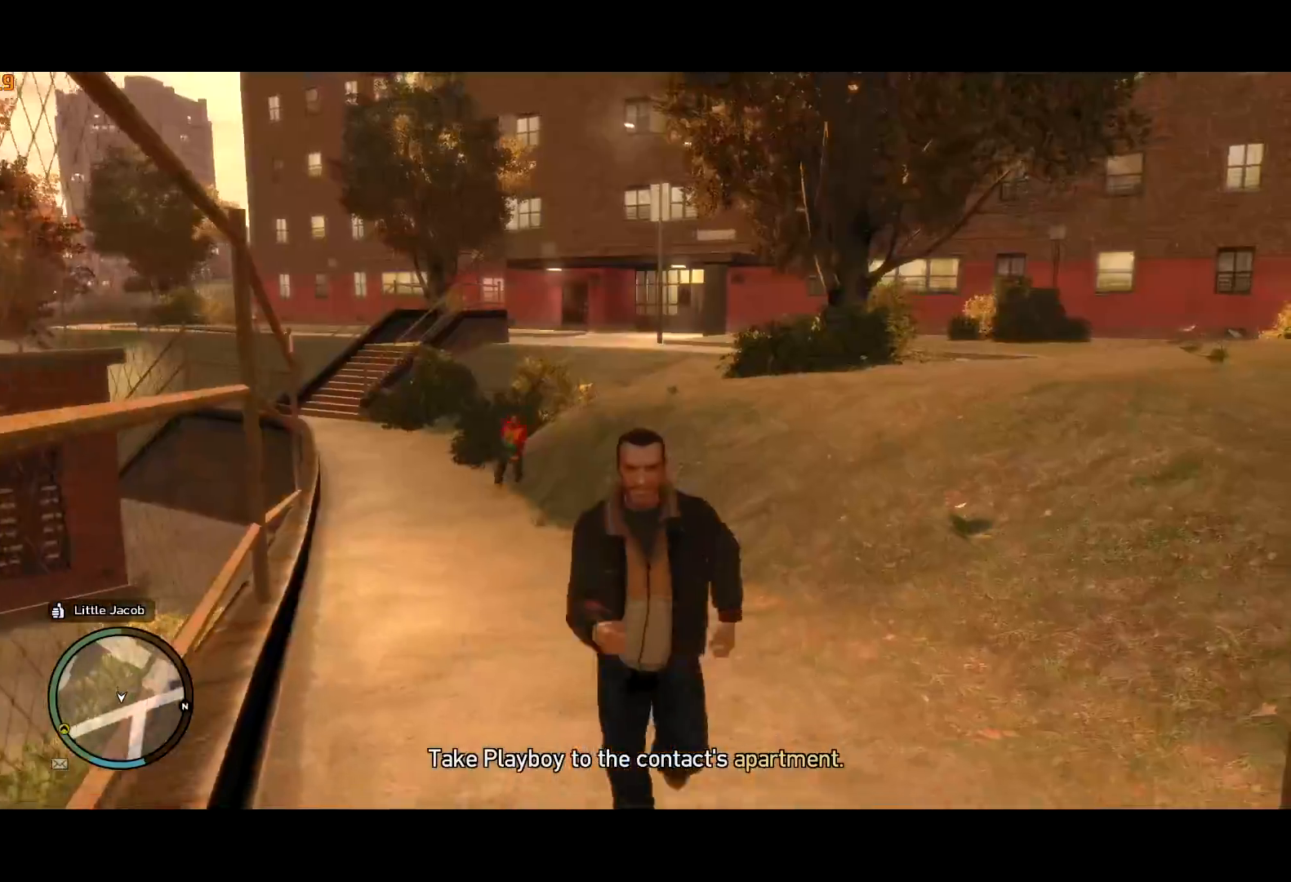
{"keys": ["shift", "w"], "mouse": [], "events": [[117, "c", "up"], [250, "a", "down"], [300, "a", "up"]]}
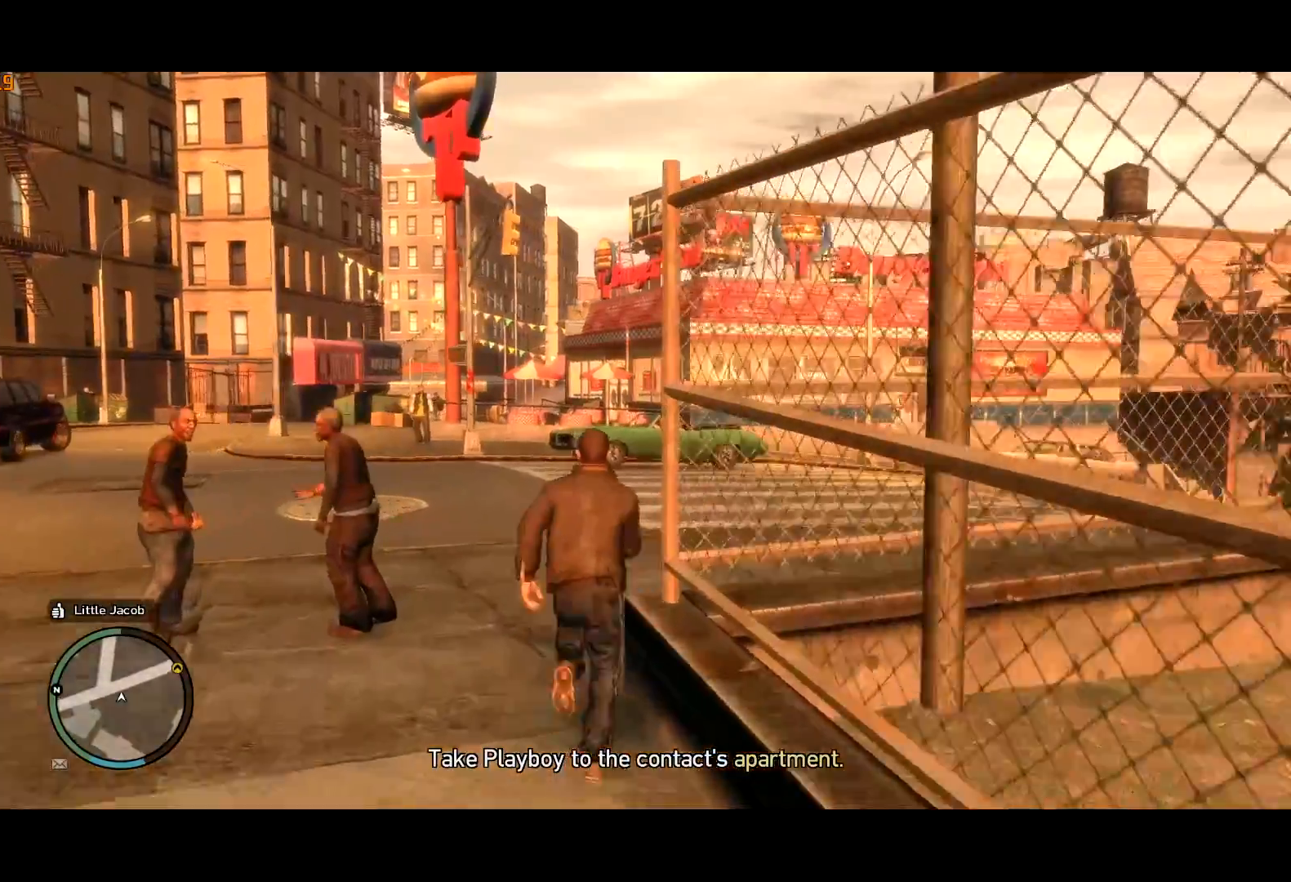
{"keys": ["shift", "w"], "mouse": [], "events": [[84, "d", "down"], [217, "d", "up"]]}
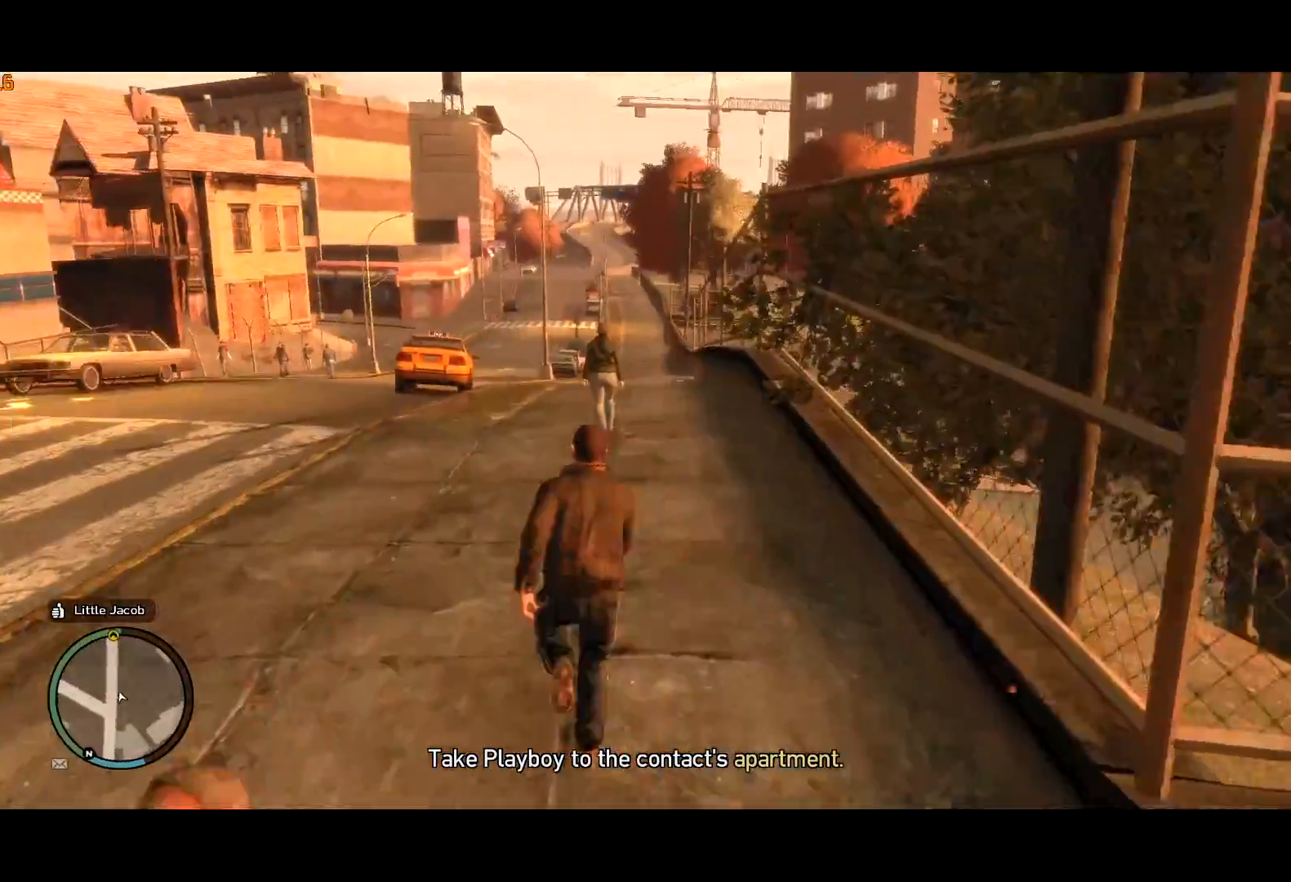
{"keys": ["shift", "w"], "mouse": [], "events": []}
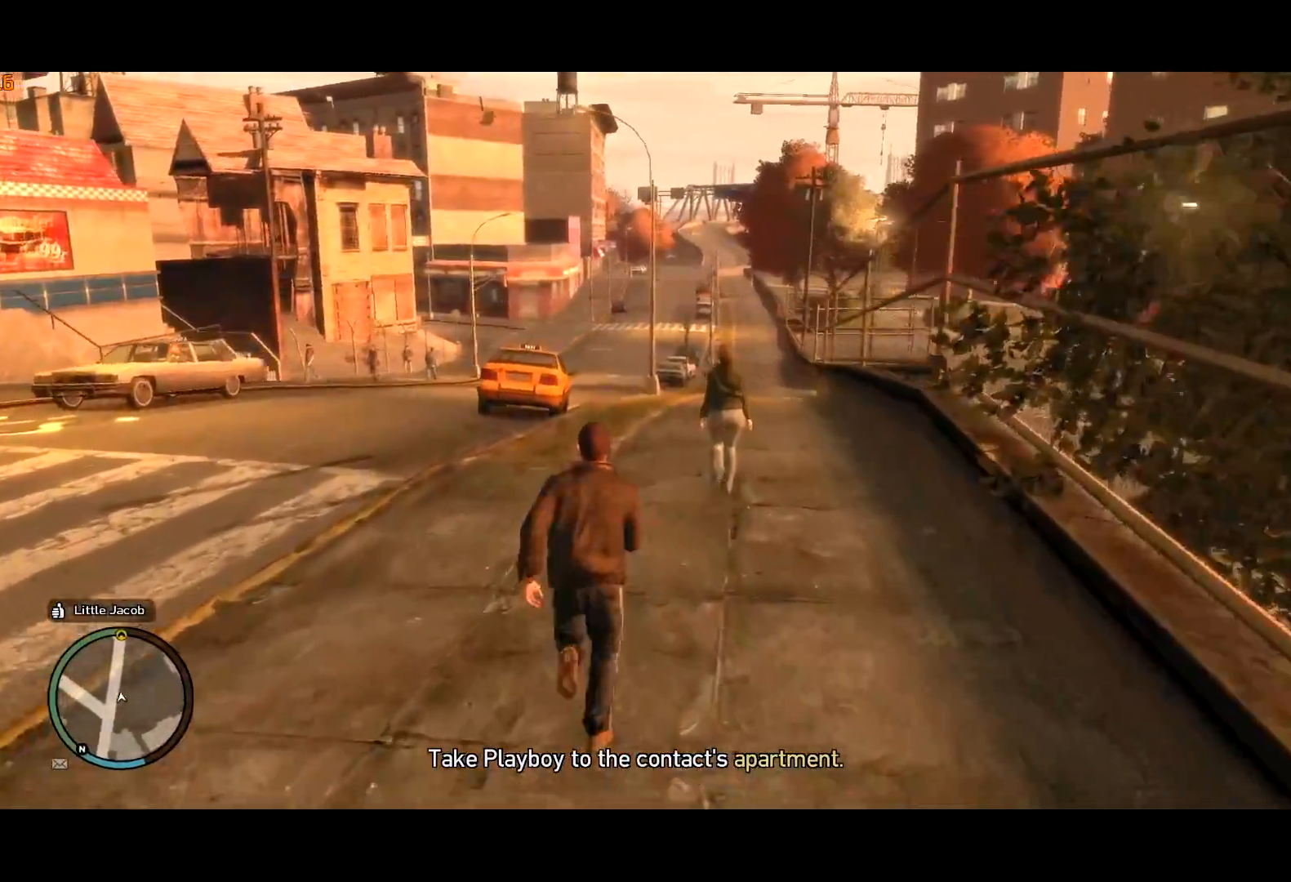
{"keys": ["shift", "w"], "mouse": [], "events": [[17, "c", "down"], [250, "c", "up"]]}
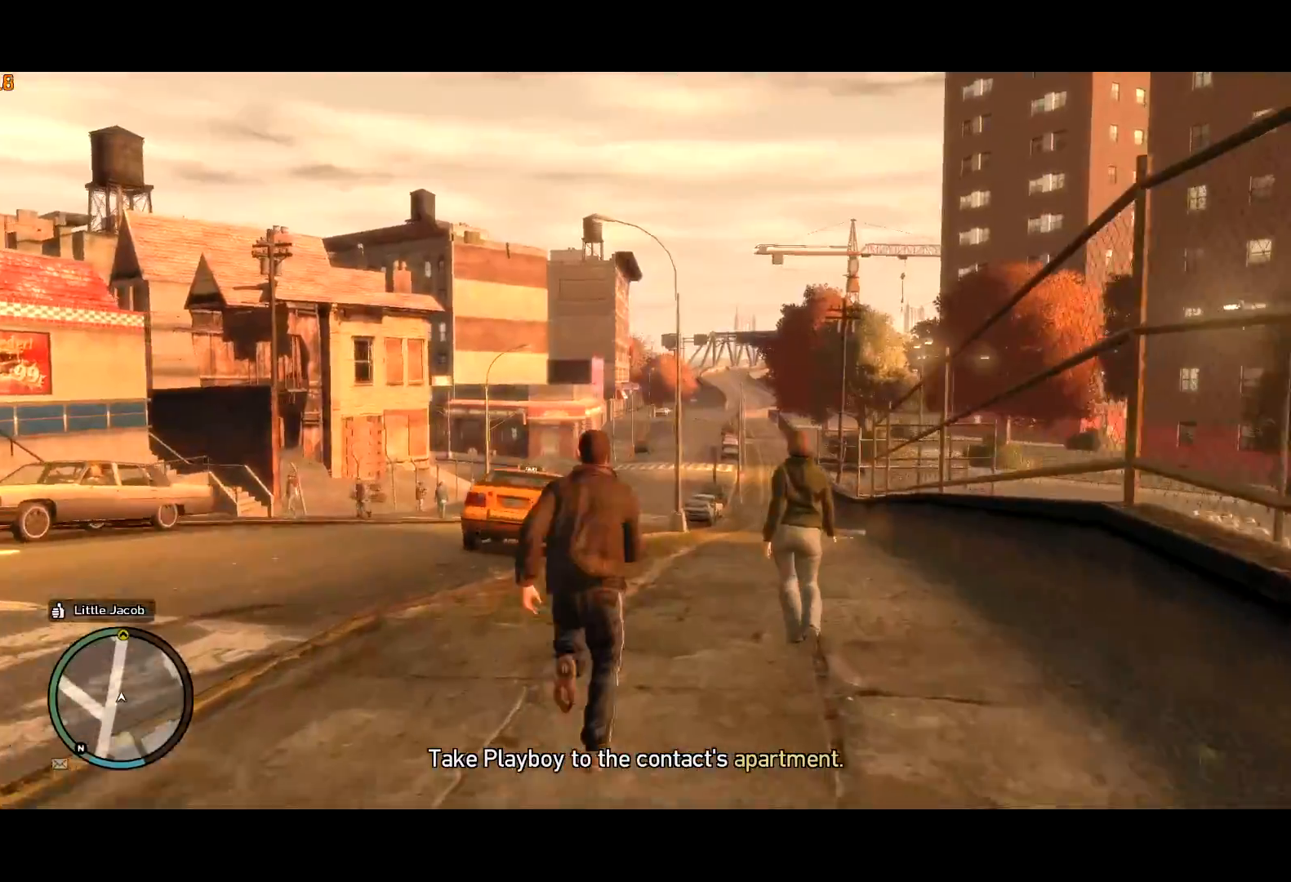
{"keys": ["shift", "w"], "mouse": [], "events": [[67, "c", "down"], [234, "c", "up"]]}
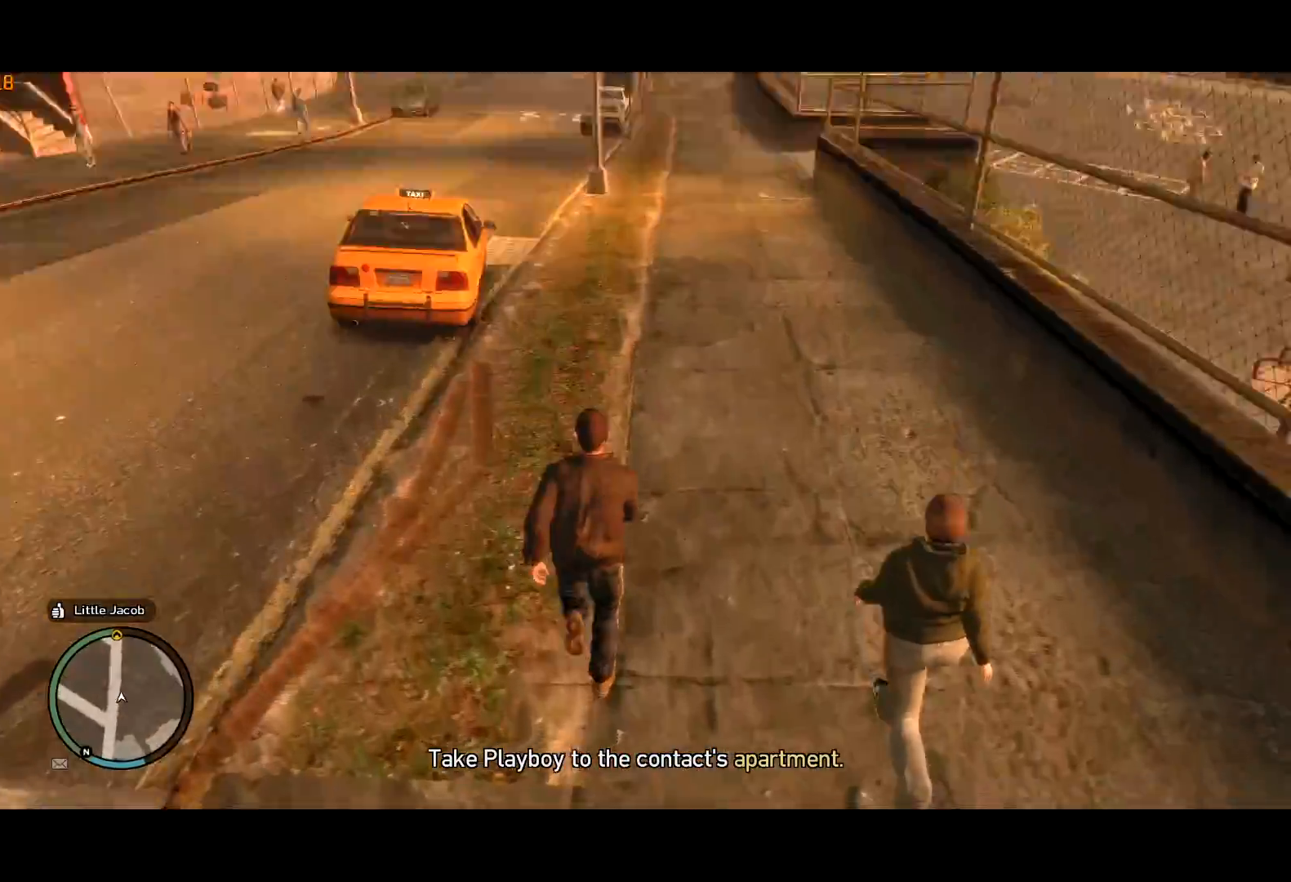
{"keys": ["shift", "w"], "mouse": [], "events": [[184, "mouse_right", "down"], [284, "mouse_right", "up"]]}
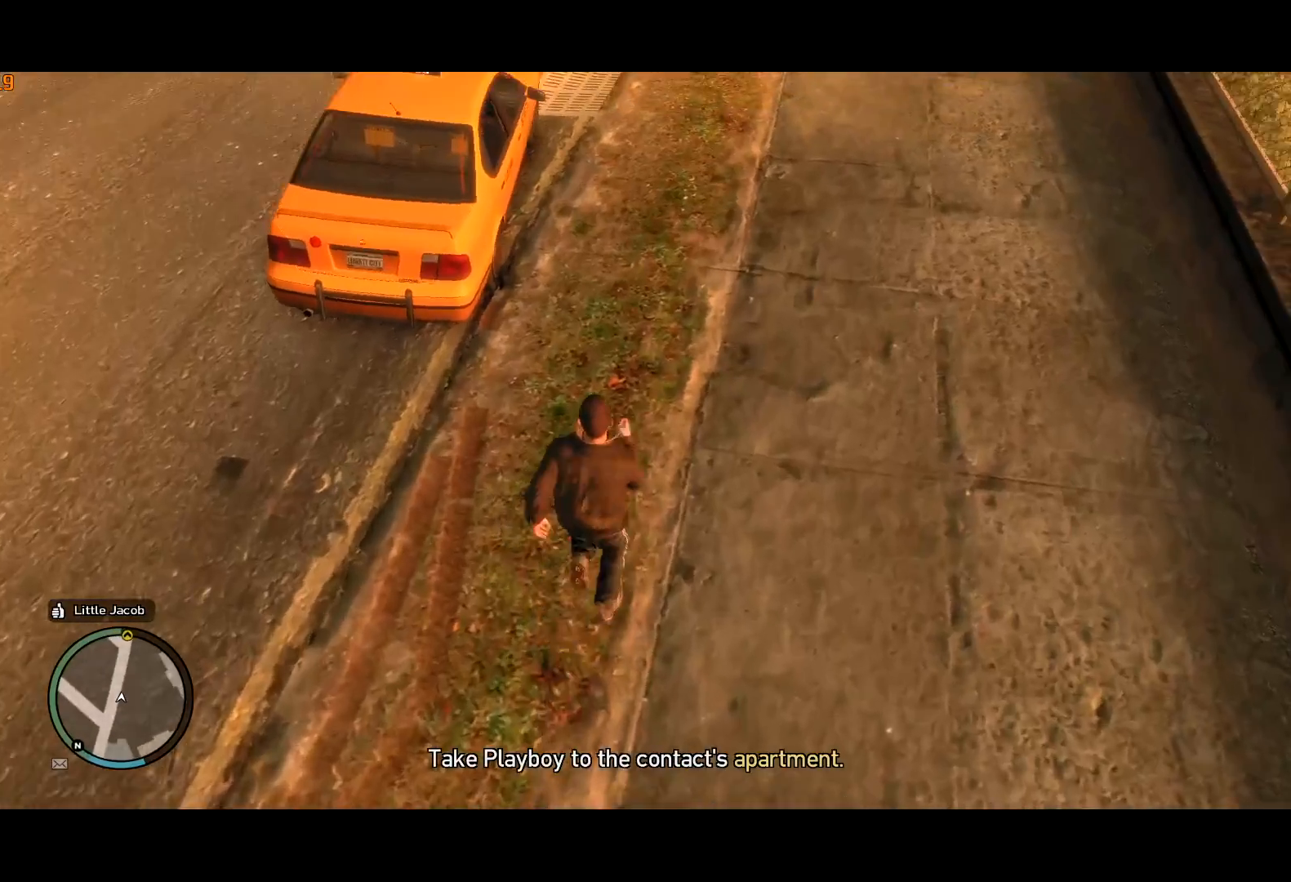
{"keys": ["f"], "mouse": ["right"], "events": [[117, "a", "down"], [150, "a", "up"], [250, "a", "down"], [350, "f", "down"], [350, "mouse_right", "down"], [400, "a", "up"], [400, "shift", "up"], [450, "w", "up"]]}
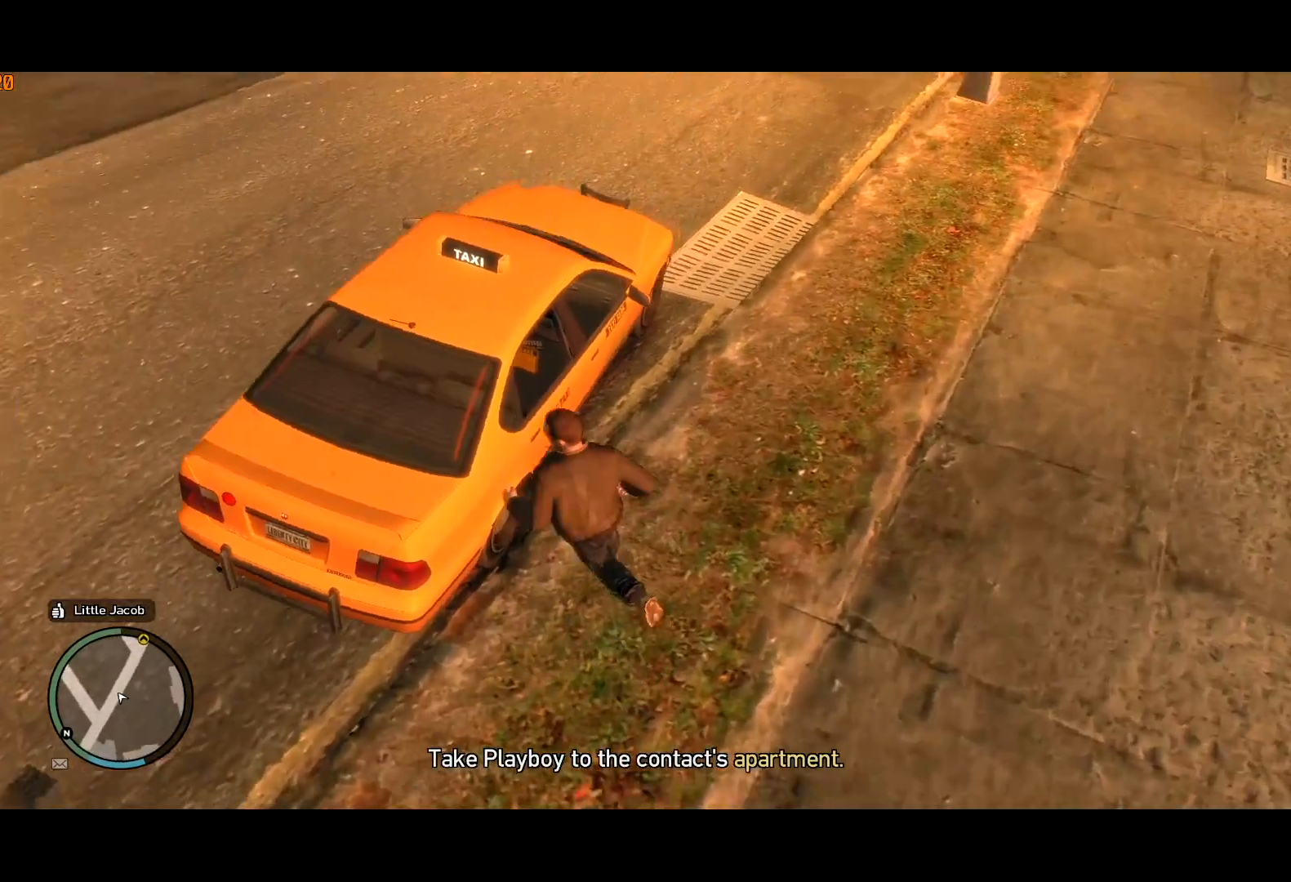
{"keys": ["f"], "mouse": ["right"], "events": []}
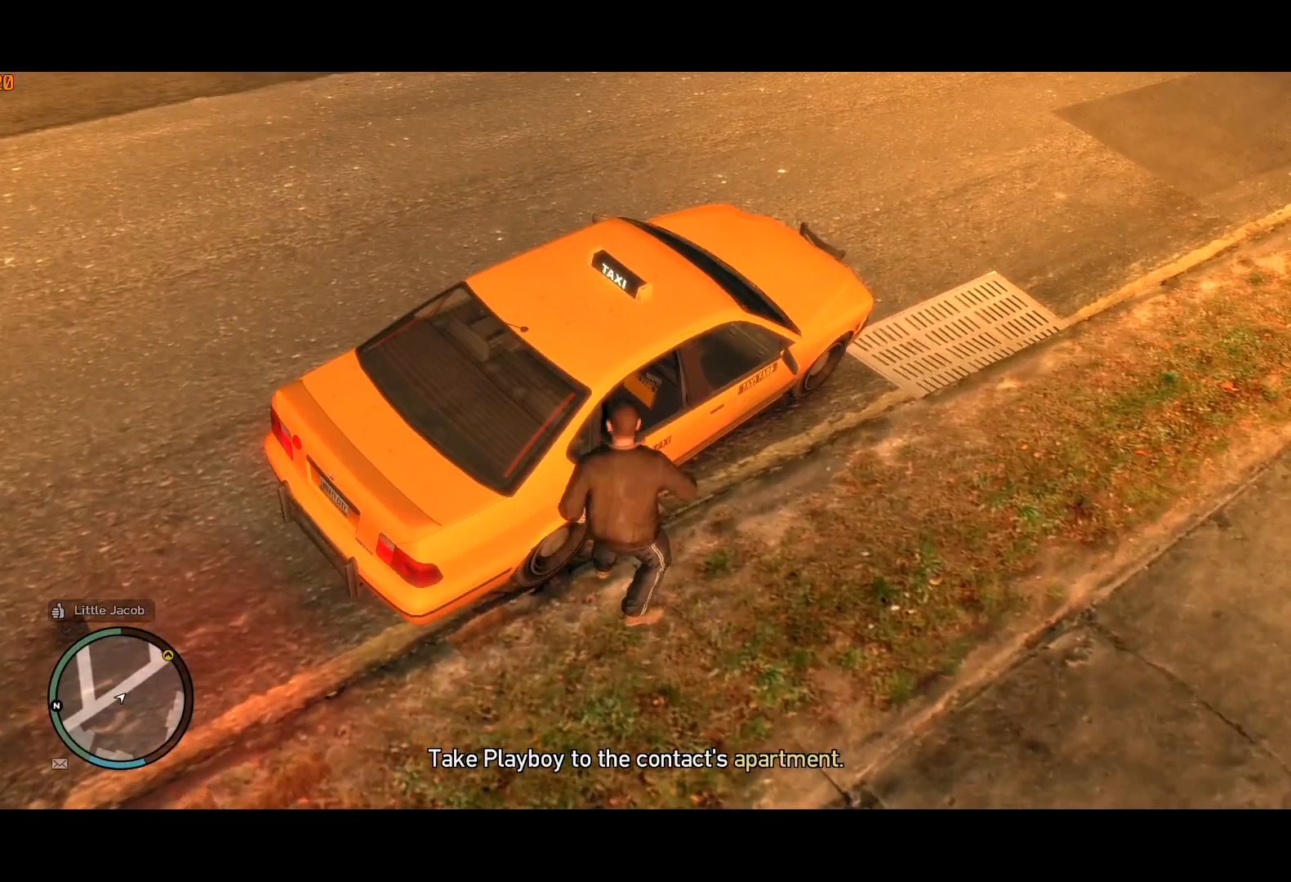
{"keys": ["f"], "mouse": [], "events": [[384, "mouse_right", "up"]]}
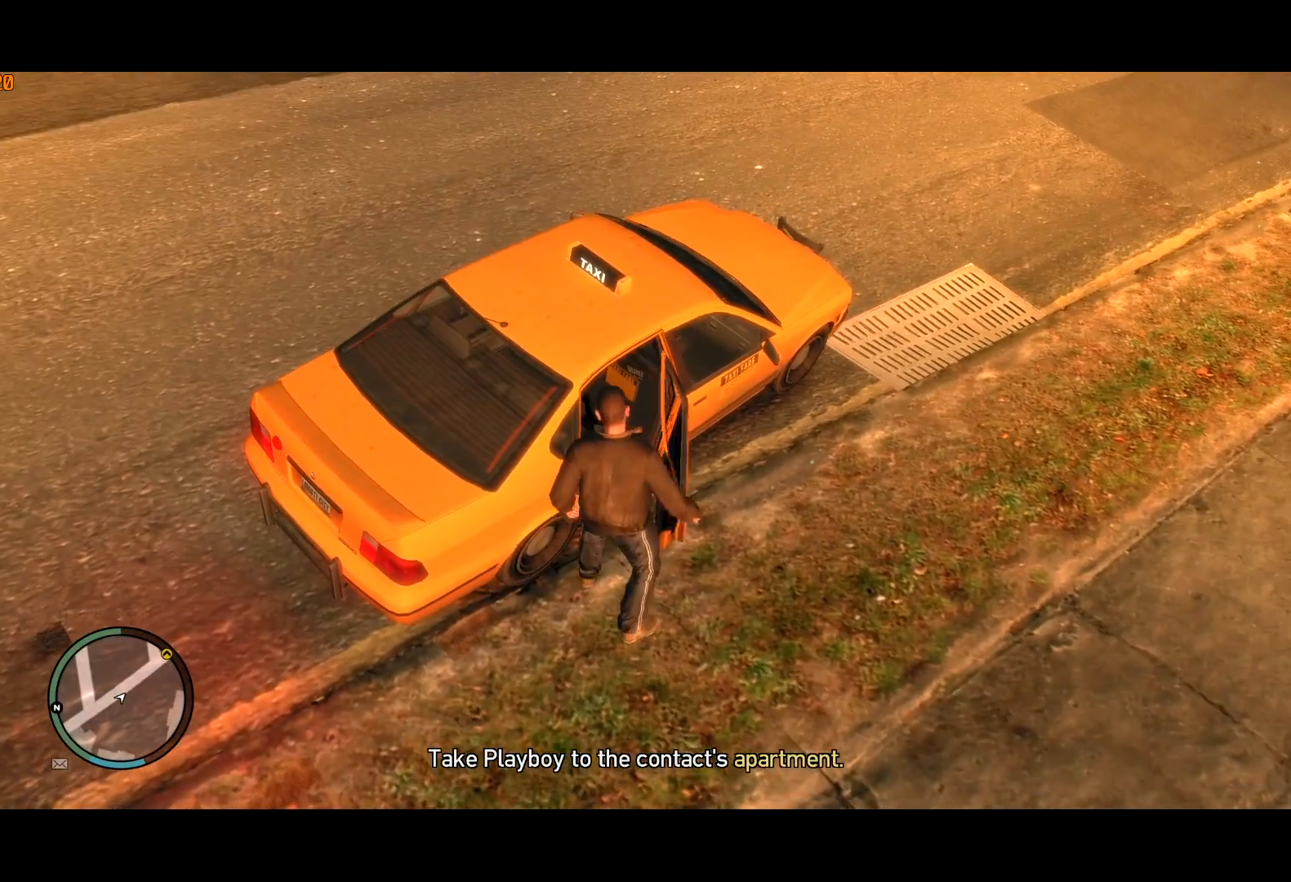
{"keys": ["return"], "mouse": [], "events": [[67, "f", "up"], [250, "return", "down"], [384, "return", "up"], [484, "return", "down"]]}
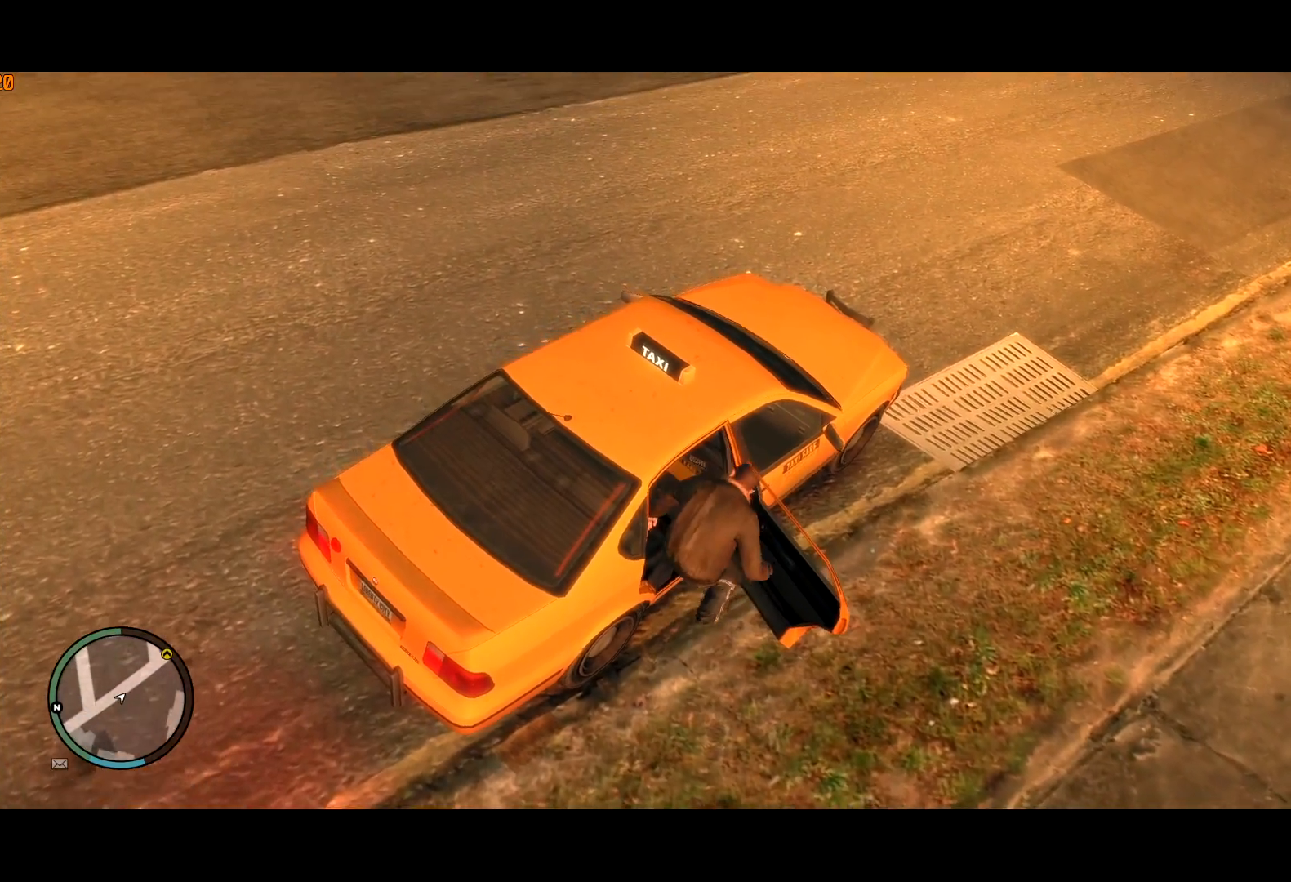
{"keys": ["return"], "mouse": [], "events": [[34, "return", "up"], [134, "return", "down"], [167, "return", "up"], [317, "return", "down"], [367, "return", "up"], [467, "return", "down"]]}
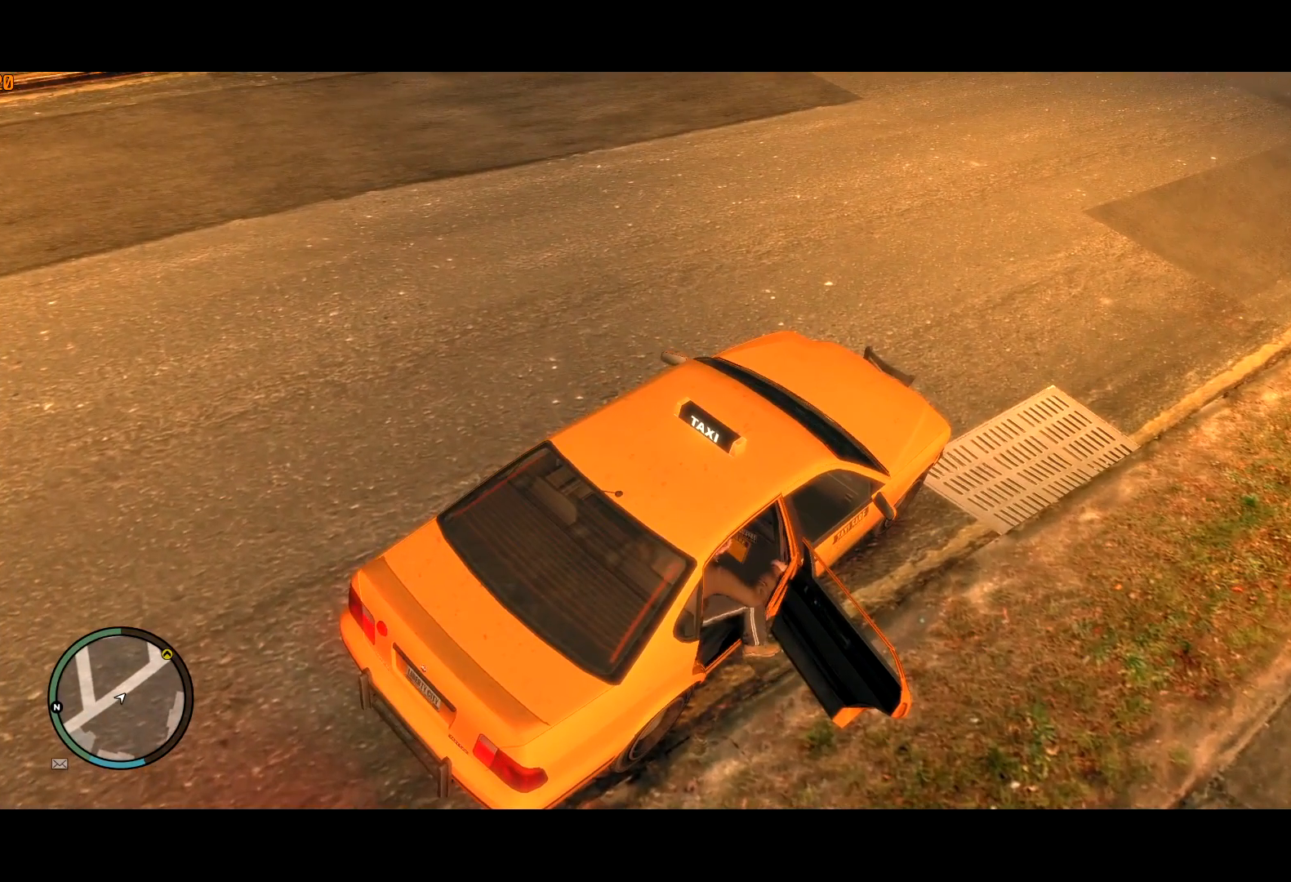
{"keys": ["return"], "mouse": [], "events": [[50, "return", "up"], [100, "return", "down"]]}
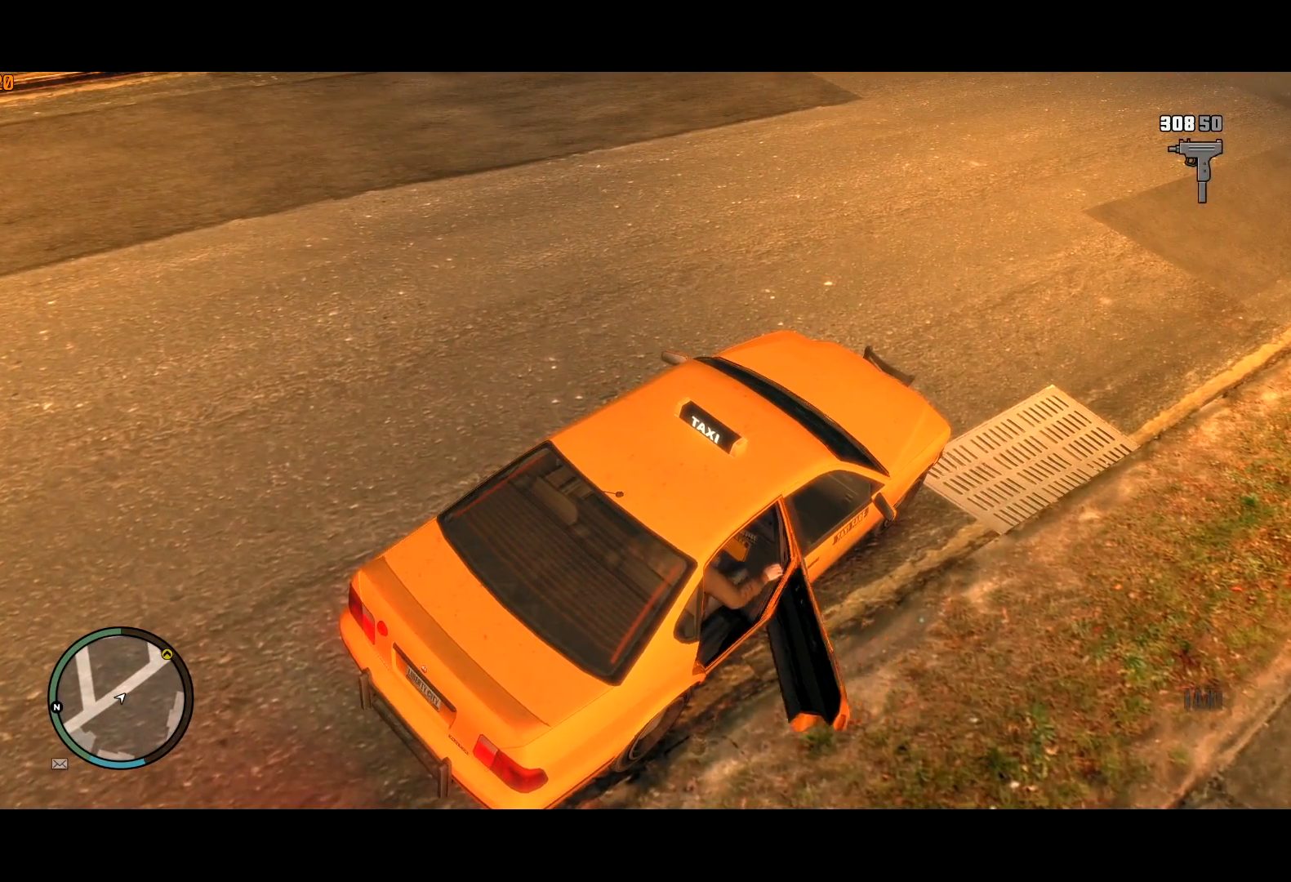
{"keys": ["return"], "mouse": [], "events": [[350, "return", "up"], [400, "return", "down"], [450, "return", "up"], [484, "return", "down"]]}
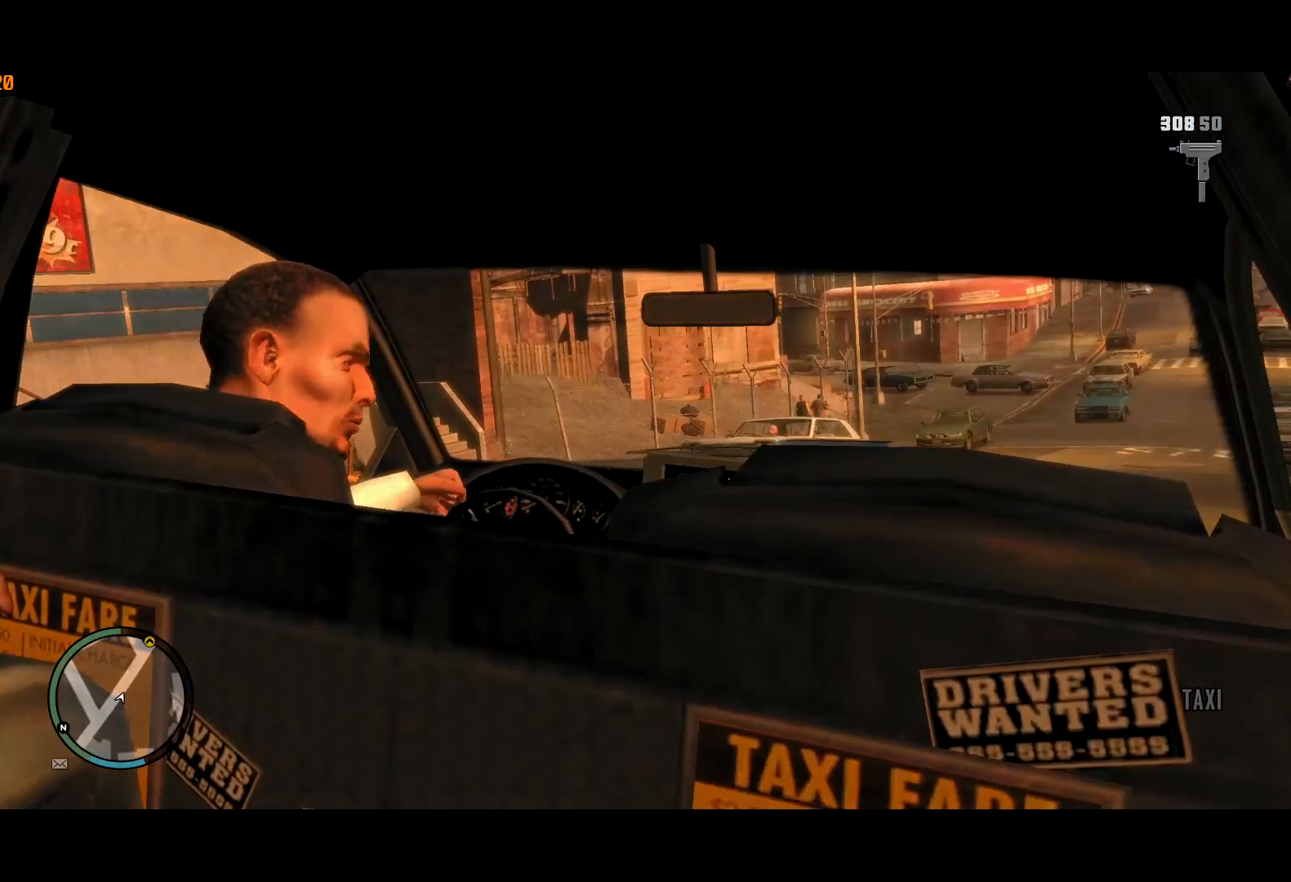
{"keys": ["return"], "mouse": [], "events": [[84, "return", "up"], [134, "return", "down"], [167, "return", "up"], [267, "return", "down"], [317, "return", "up"], [350, "return", "down"], [400, "return", "up"], [450, "return", "down"]]}
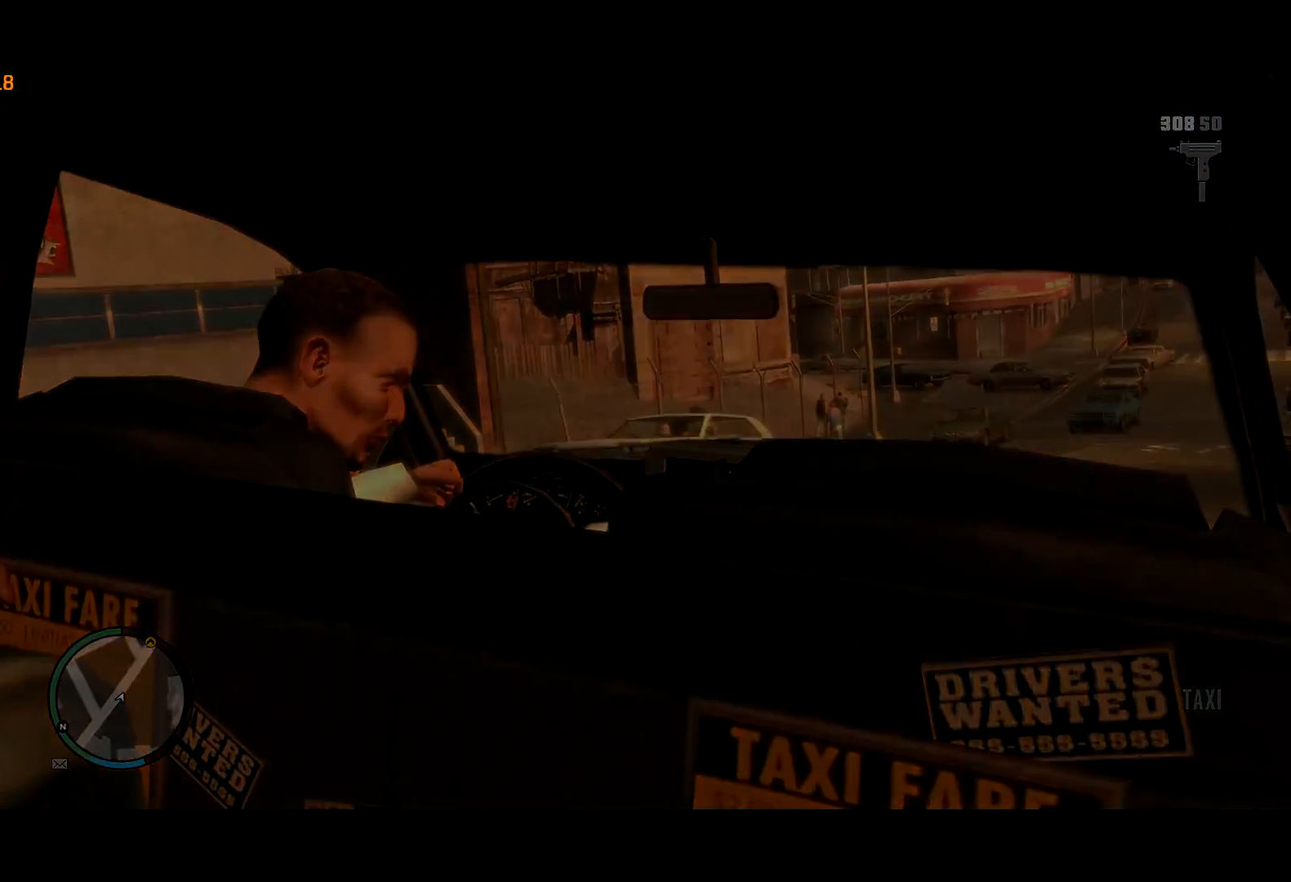
{"keys": [], "mouse": [], "events": [[134, "return", "up"]]}
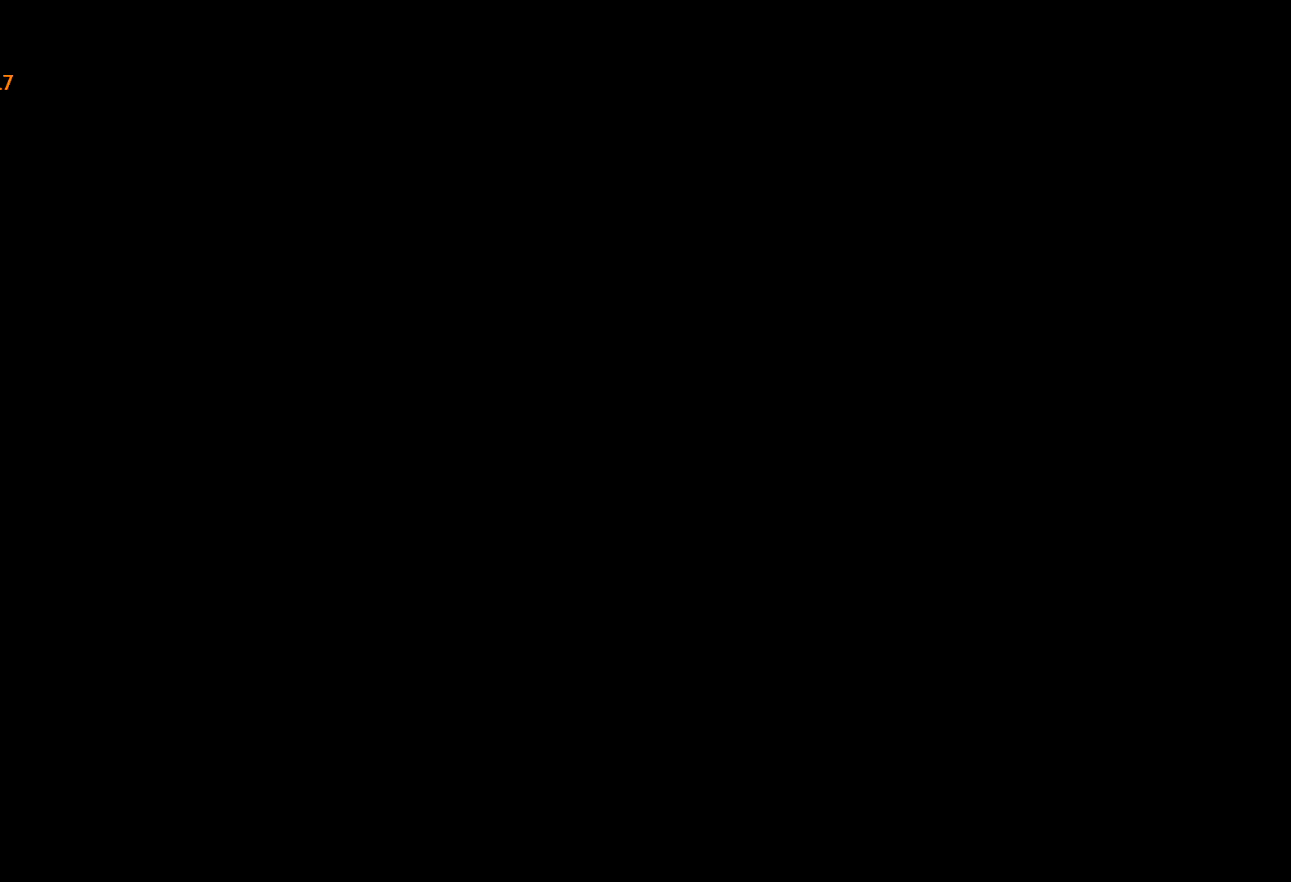
{"keys": ["d"], "mouse": [], "events": [[384, "d", "down"]]}
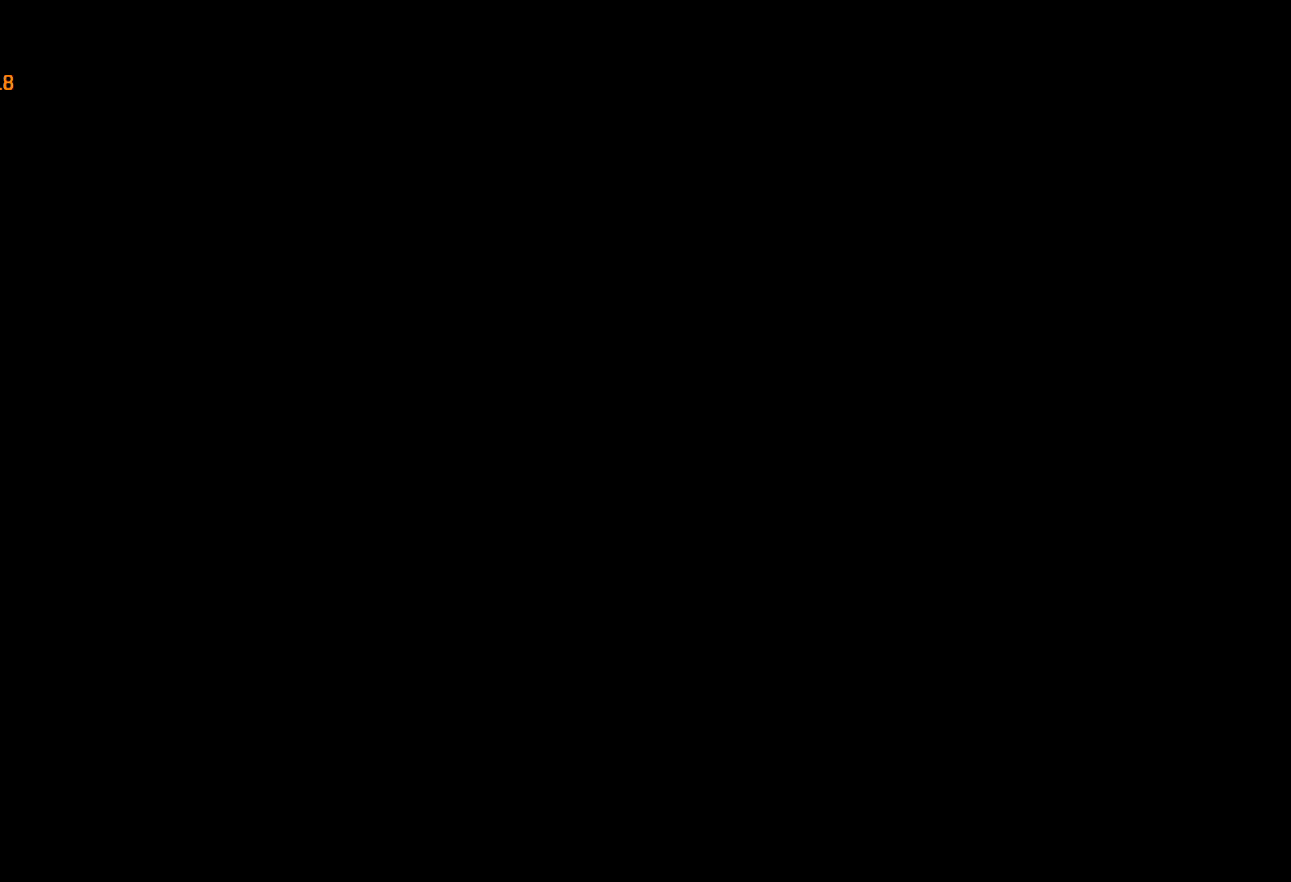
{"keys": ["d"], "mouse": [], "events": []}
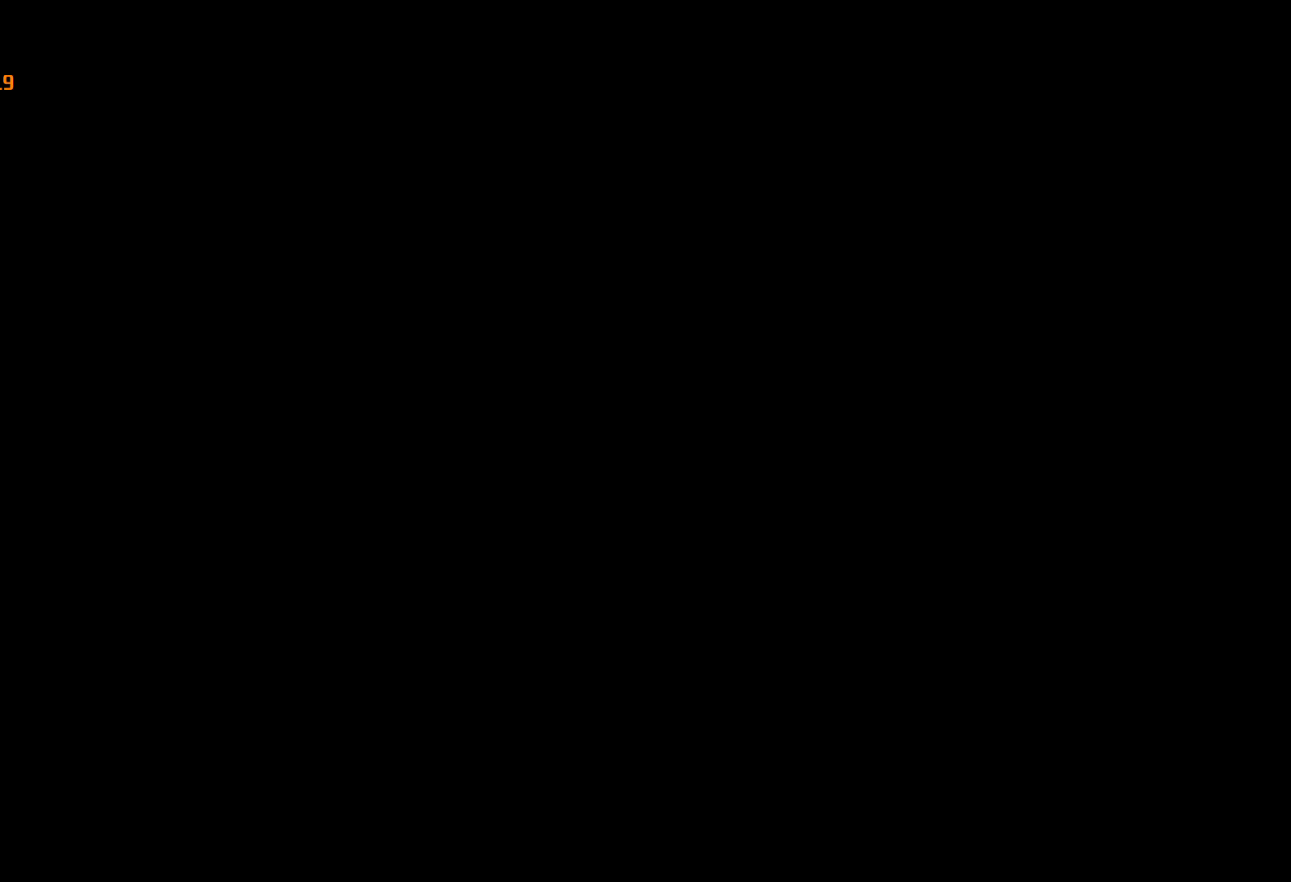
{"keys": ["d"], "mouse": [], "events": []}
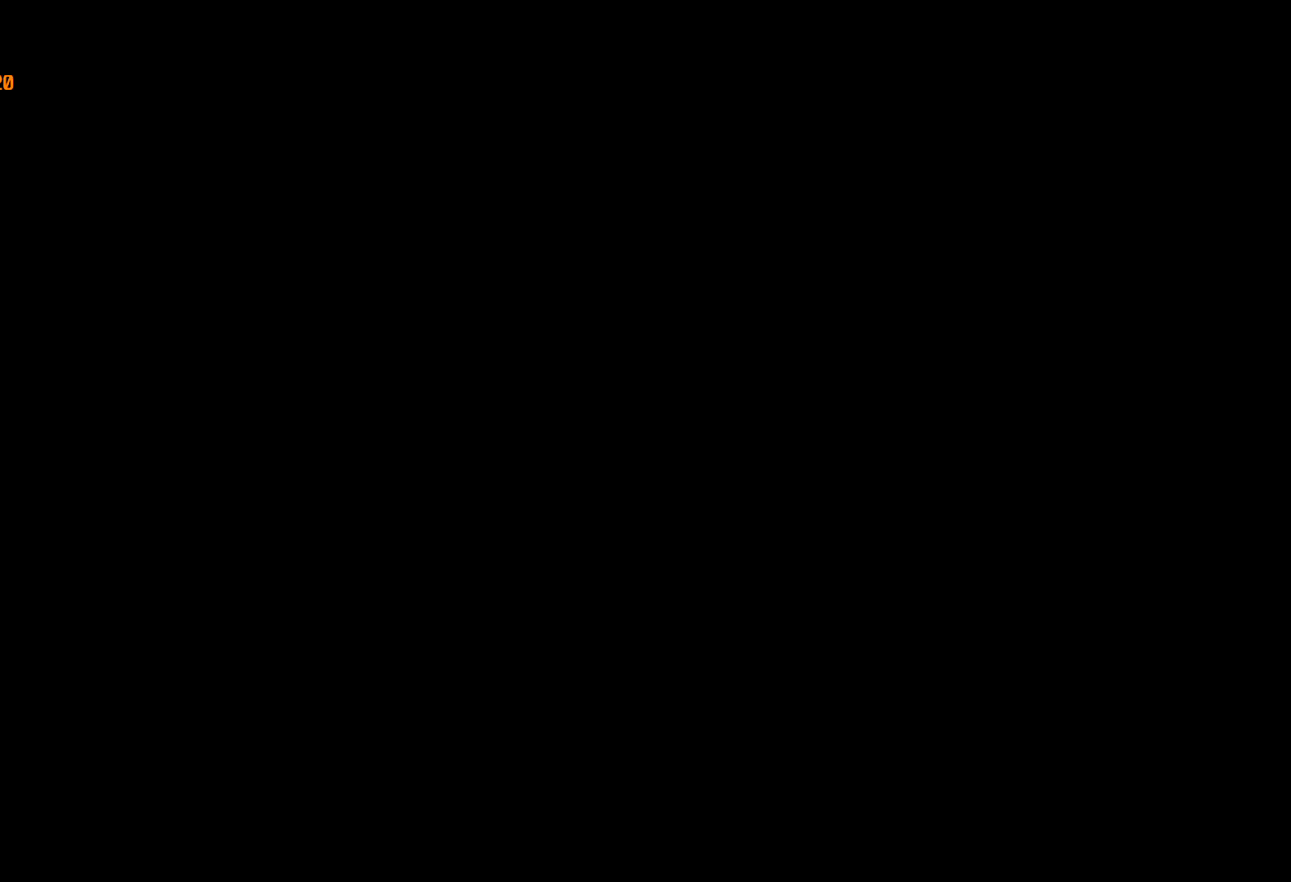
{"keys": ["d", "w"], "mouse": [], "events": [[284, "w", "down"]]}